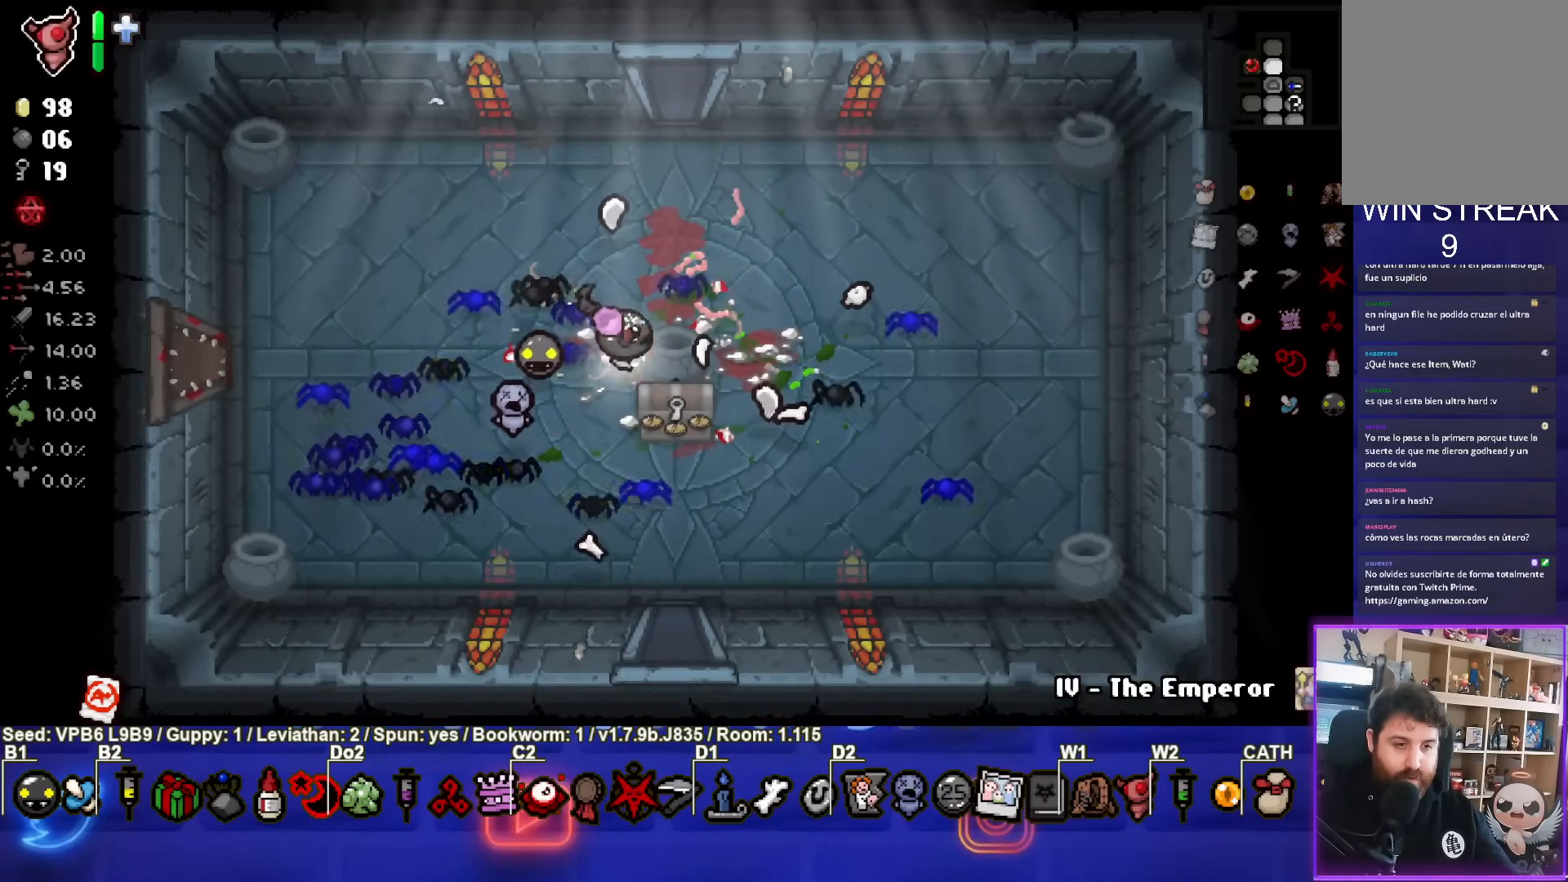
Gameplay with a controller (PlayStation layout); each line is a JSON object with the inputs held at the frame after it. "events" lists button and stick changes between this image and that frame as [ms after this image, input, new state], when the widget could be followed in between. Not read: L3 R3 right_stick.
{"buttons": [], "left_stick": "center", "events": [[117, "left_stick", "down-left"], [333, "left_stick", "center"]]}
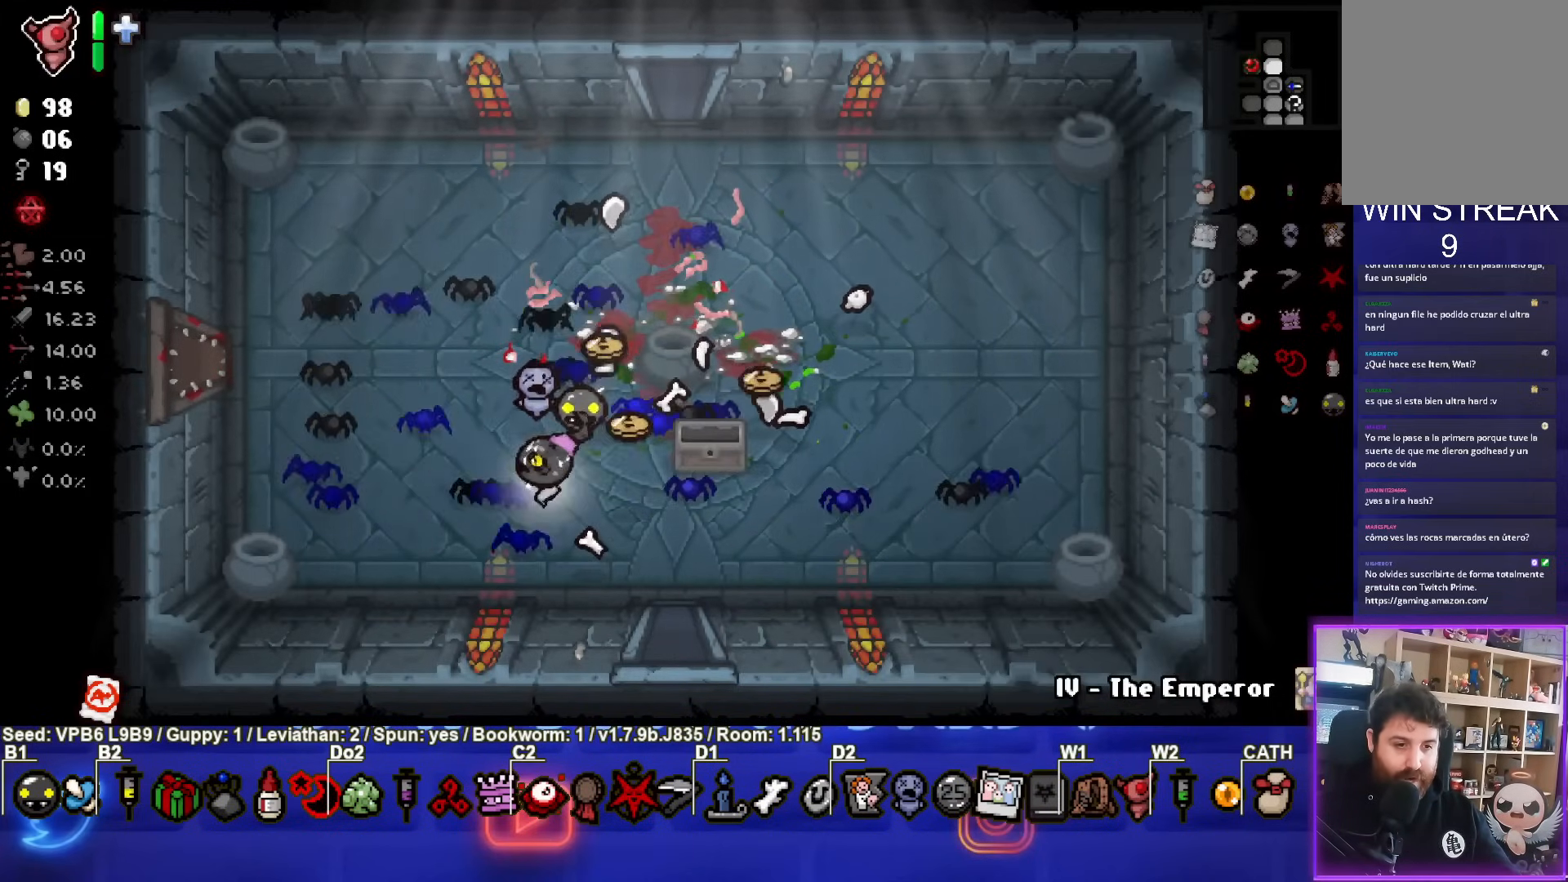
{"buttons": [], "left_stick": "down", "events": [[183, "left_stick", "up"], [333, "left_stick", "up-right"], [450, "left_stick", "down"]]}
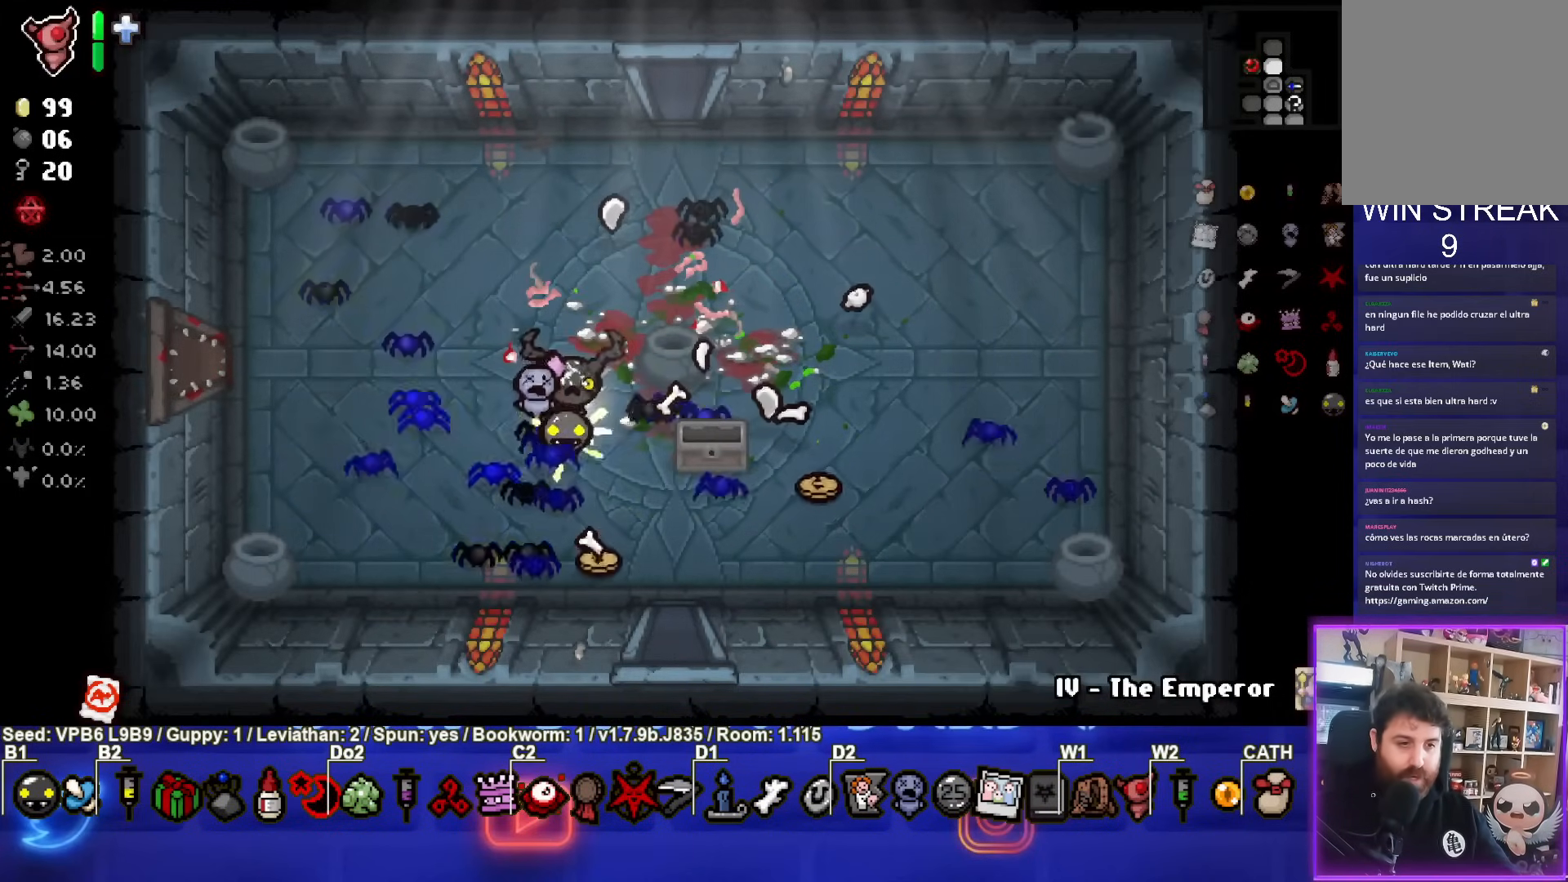
{"buttons": [], "left_stick": "right", "events": [[333, "left_stick", "right"]]}
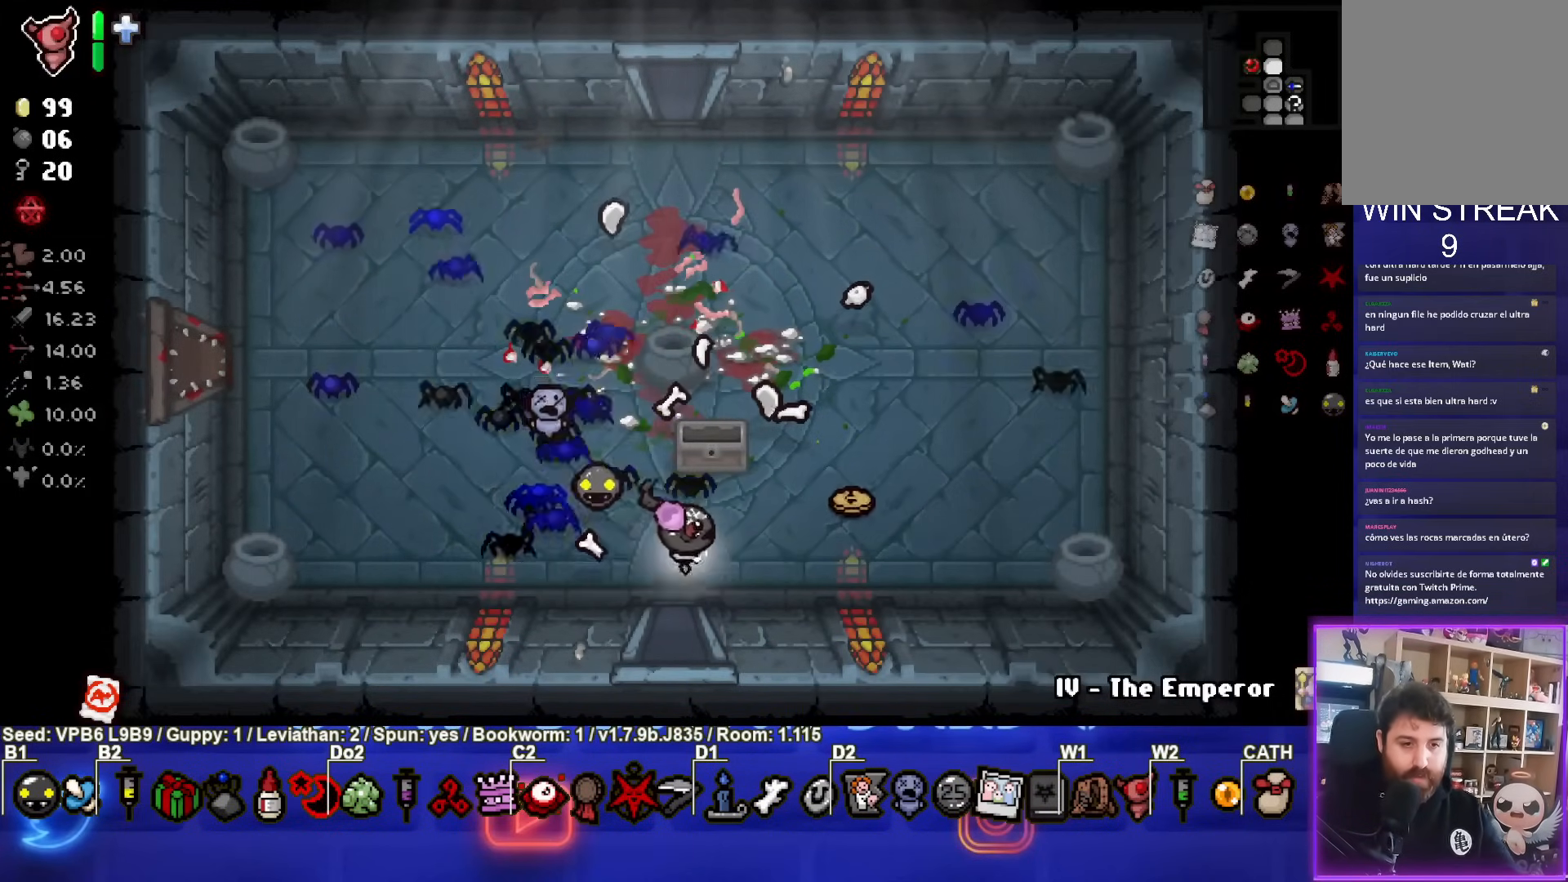
{"buttons": [], "left_stick": "up-left", "events": [[150, "left_stick", "center"], [283, "left_stick", "up-left"]]}
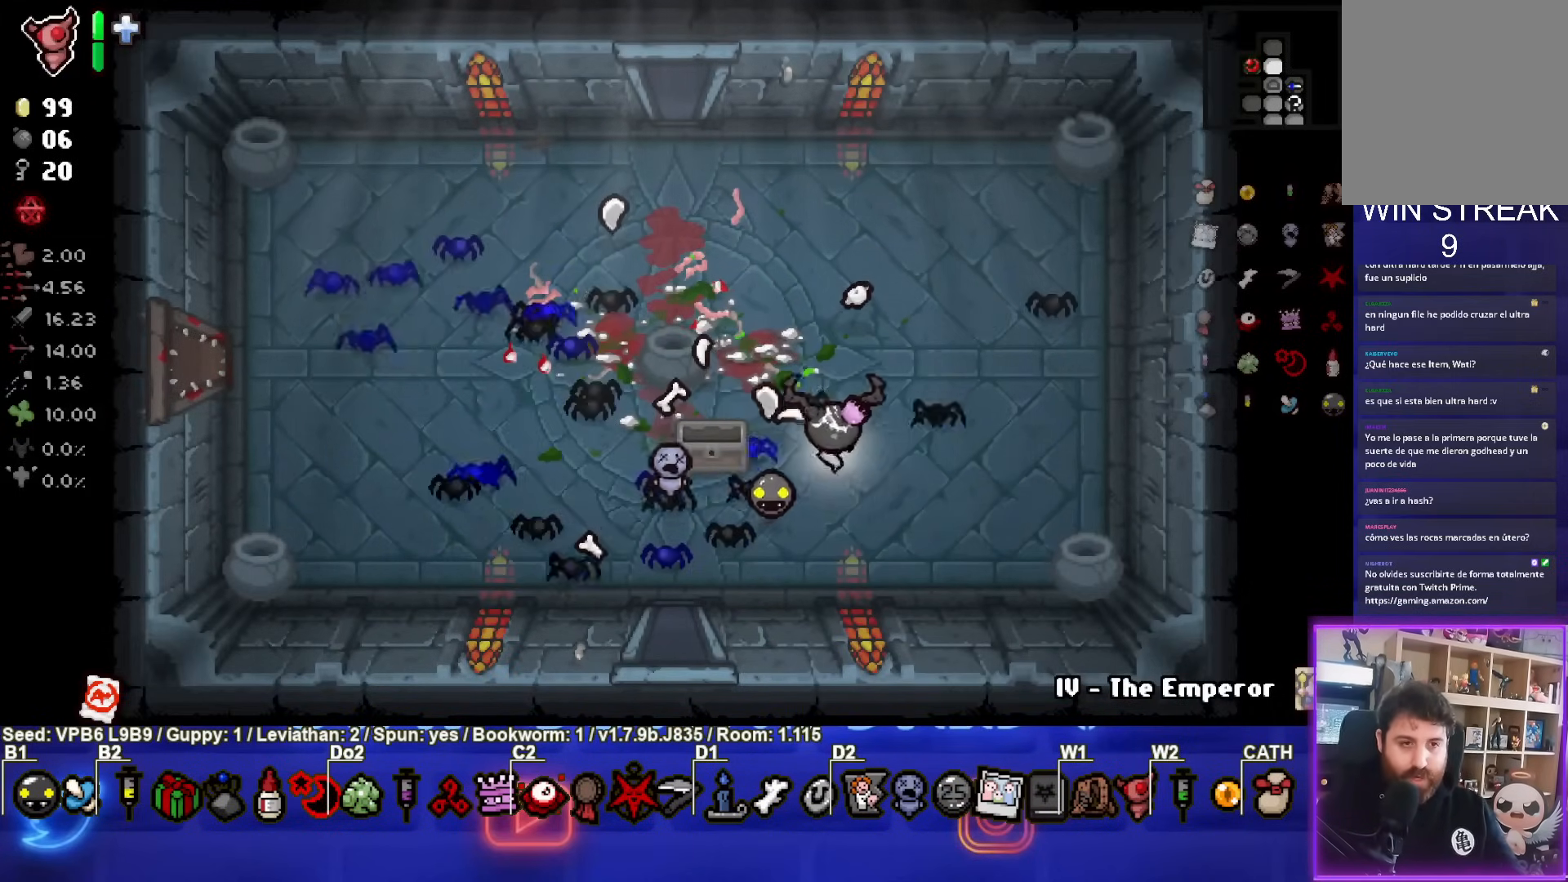
{"buttons": [], "left_stick": "up", "events": [[83, "left_stick", "center"], [450, "left_stick", "up"]]}
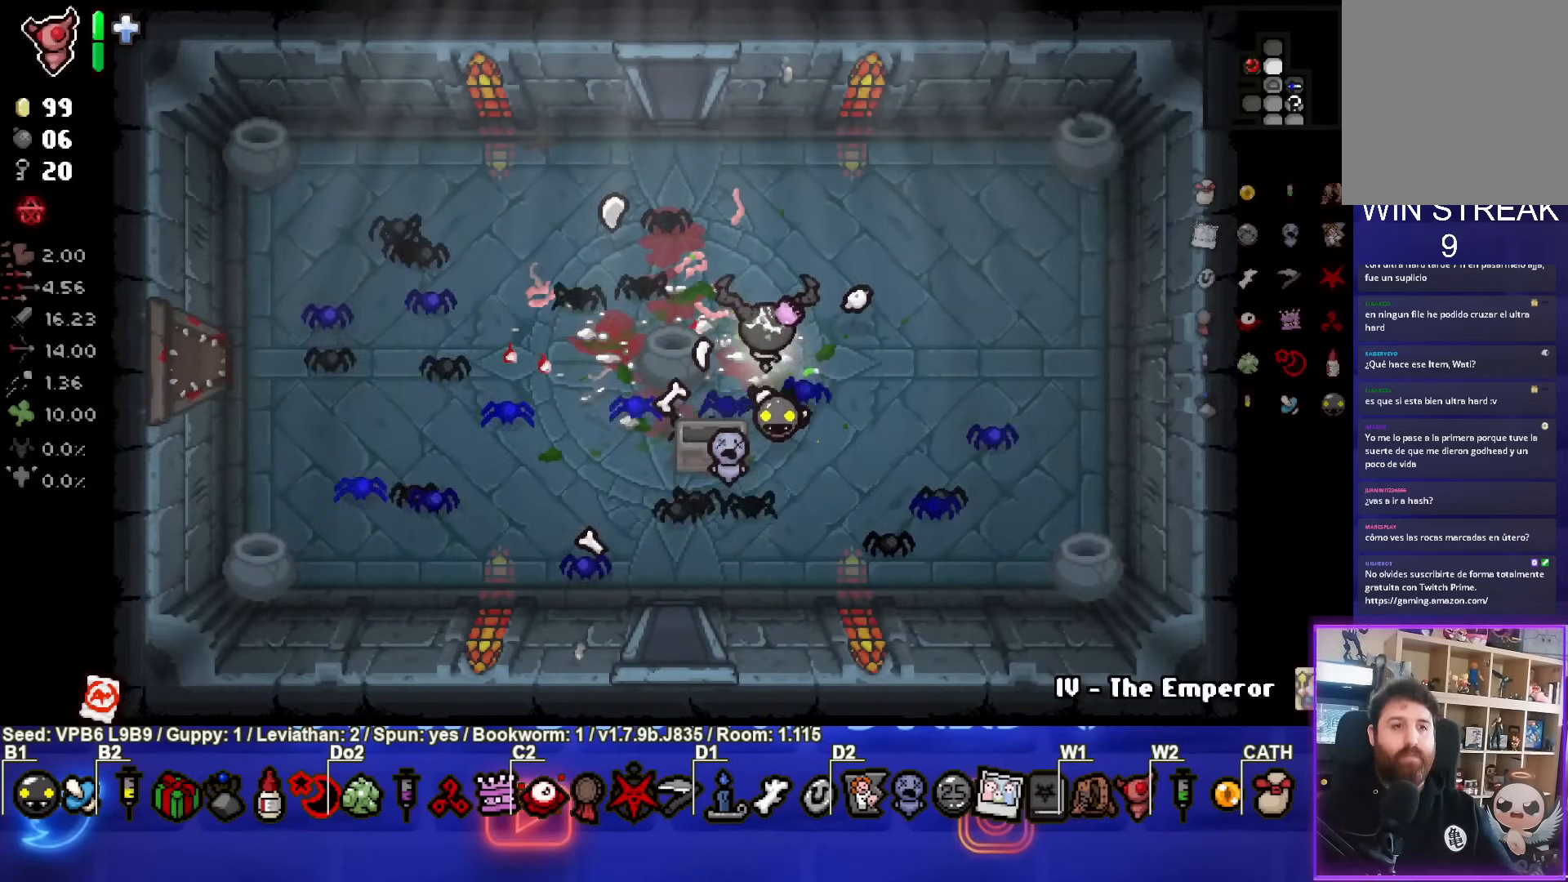
{"buttons": [], "left_stick": "up", "events": []}
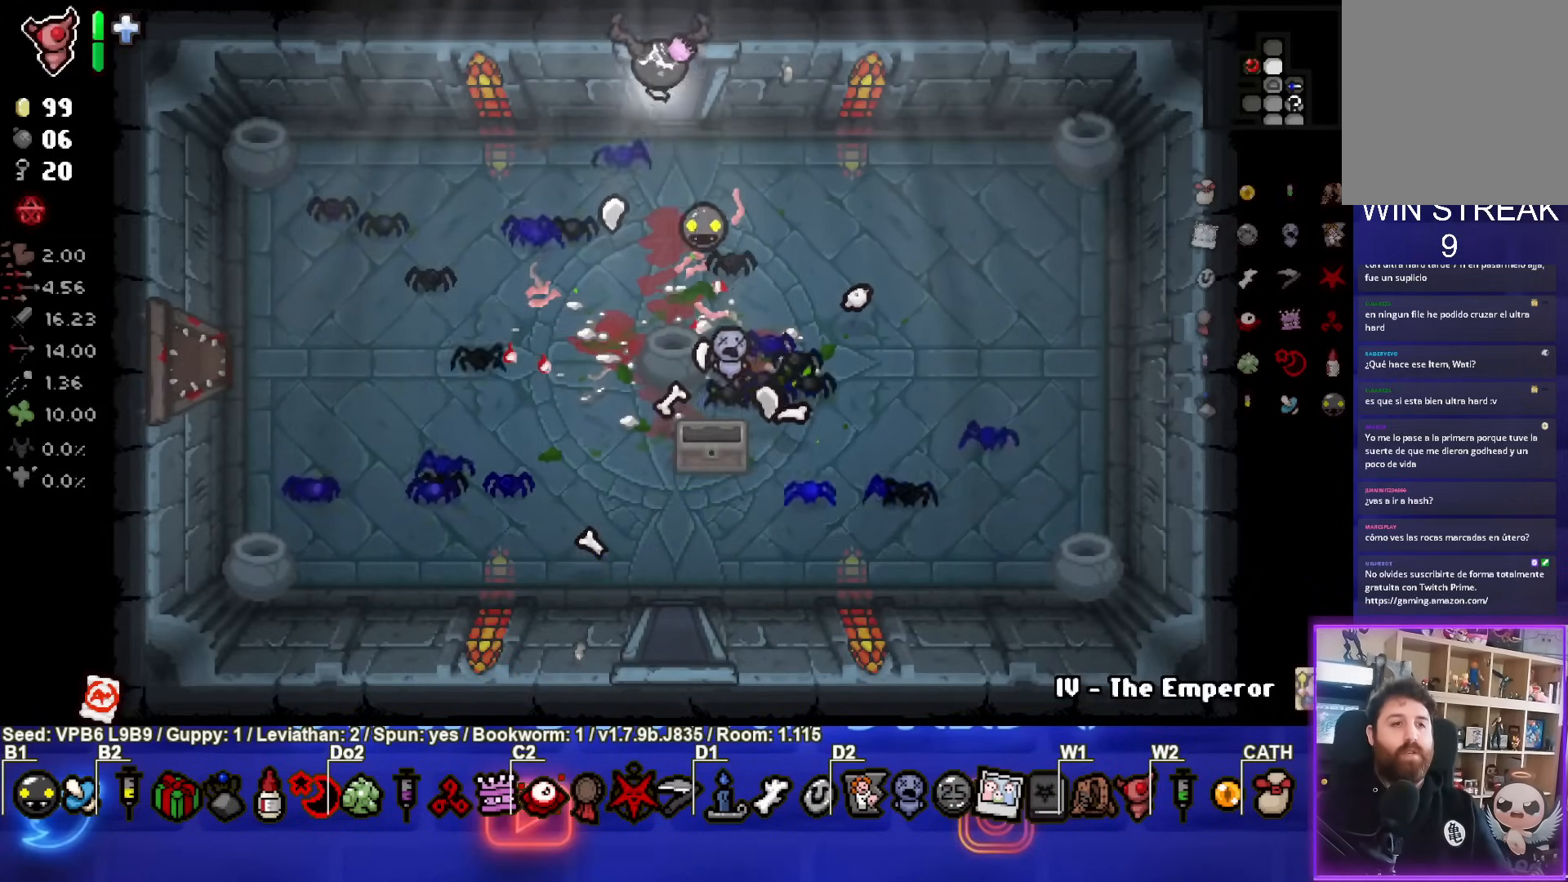
{"buttons": [], "left_stick": "center", "events": [[233, "left_stick", "center"]]}
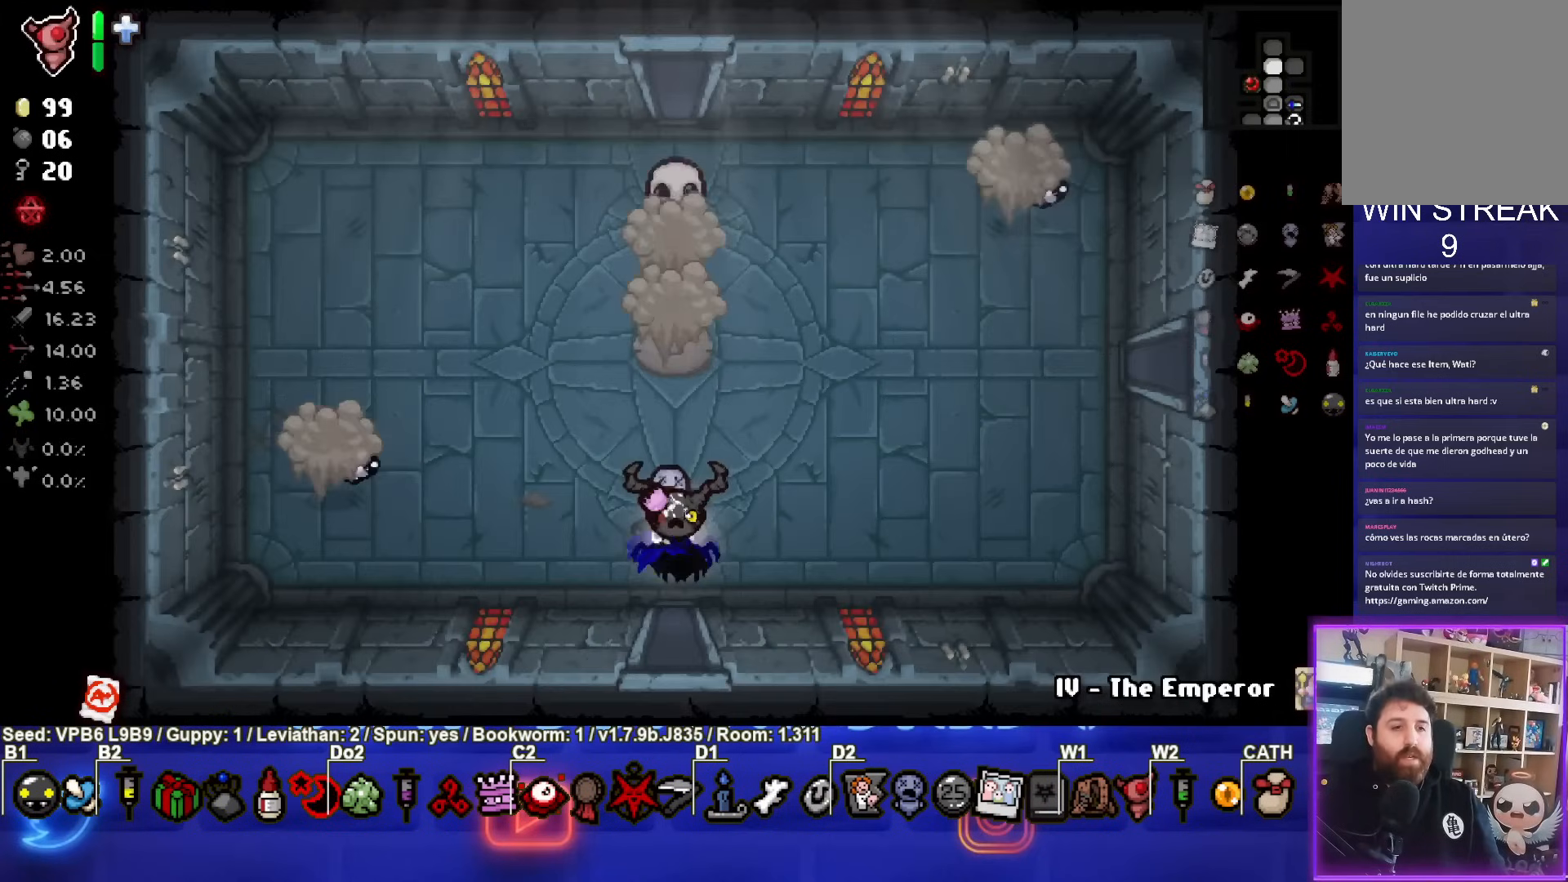
{"buttons": ["SQUARE"], "left_stick": "left", "events": [[150, "TRIANGLE", "down"], [300, "left_stick", "left"], [450, "TRIANGLE", "up"], [467, "SQUARE", "down"]]}
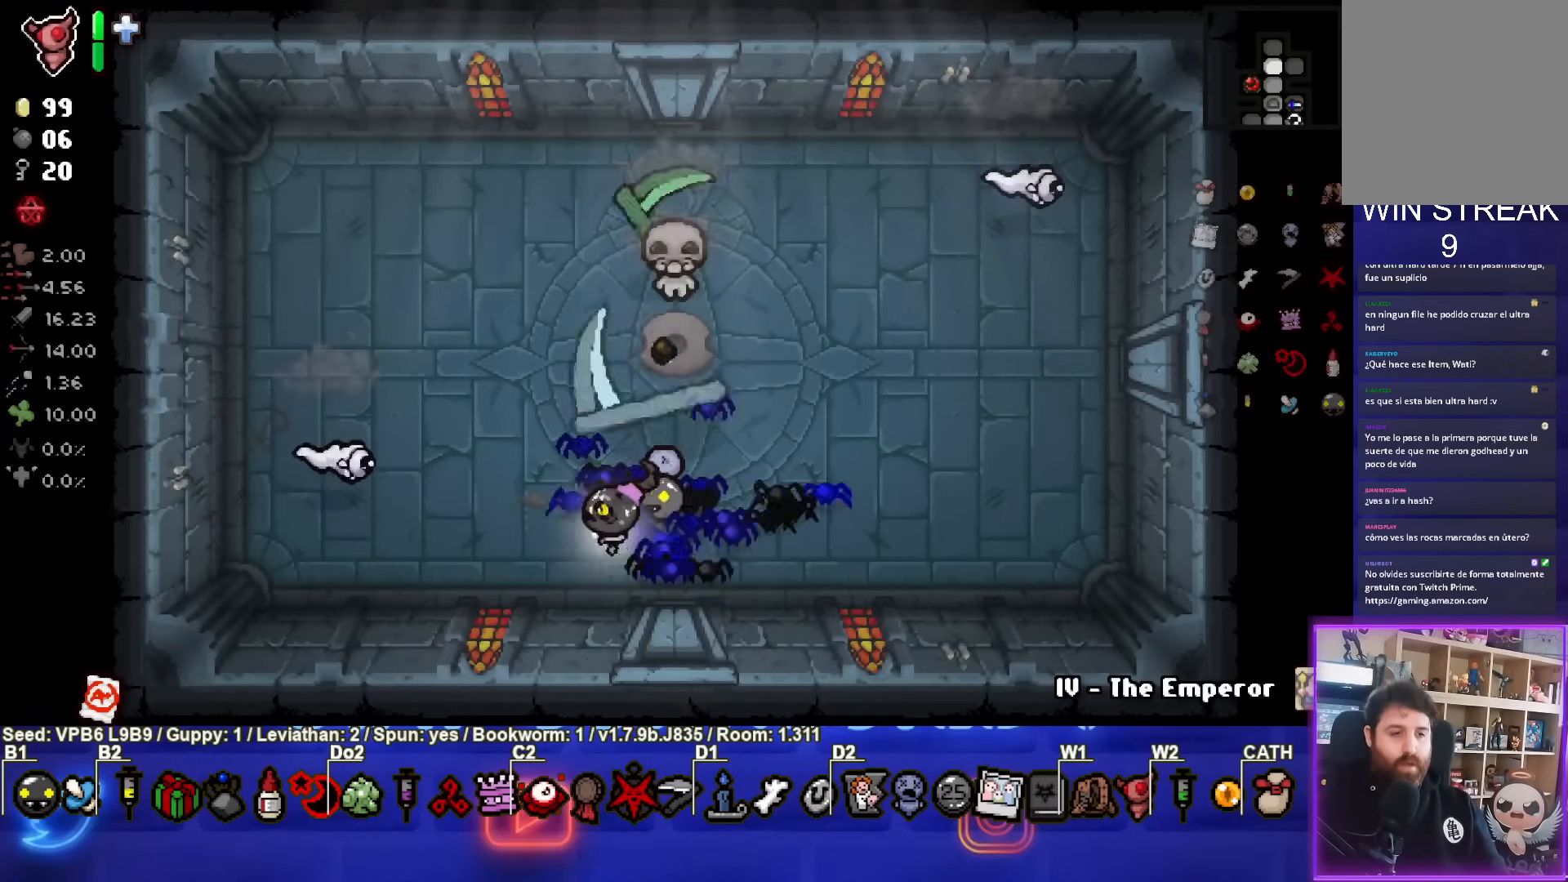
{"buttons": [], "left_stick": "right", "events": [[33, "left_stick", "center"], [83, "left_stick", "right"], [400, "SQUARE", "up"]]}
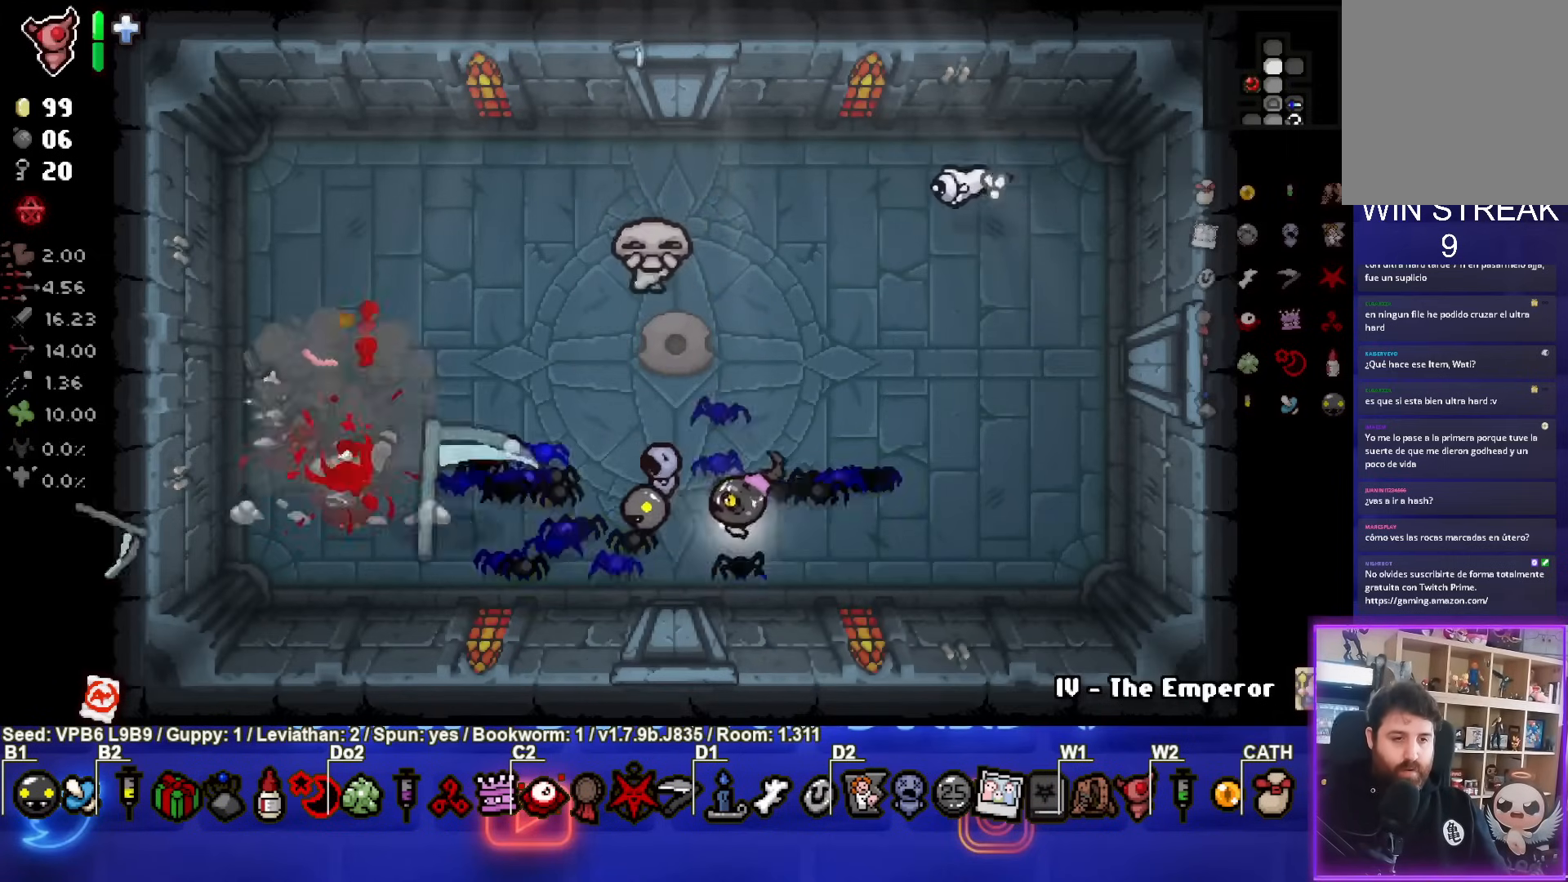
{"buttons": ["TRIANGLE"], "left_stick": "down-right", "events": [[133, "TRIANGLE", "down"], [183, "left_stick", "up"], [300, "left_stick", "center"], [383, "left_stick", "down-right"]]}
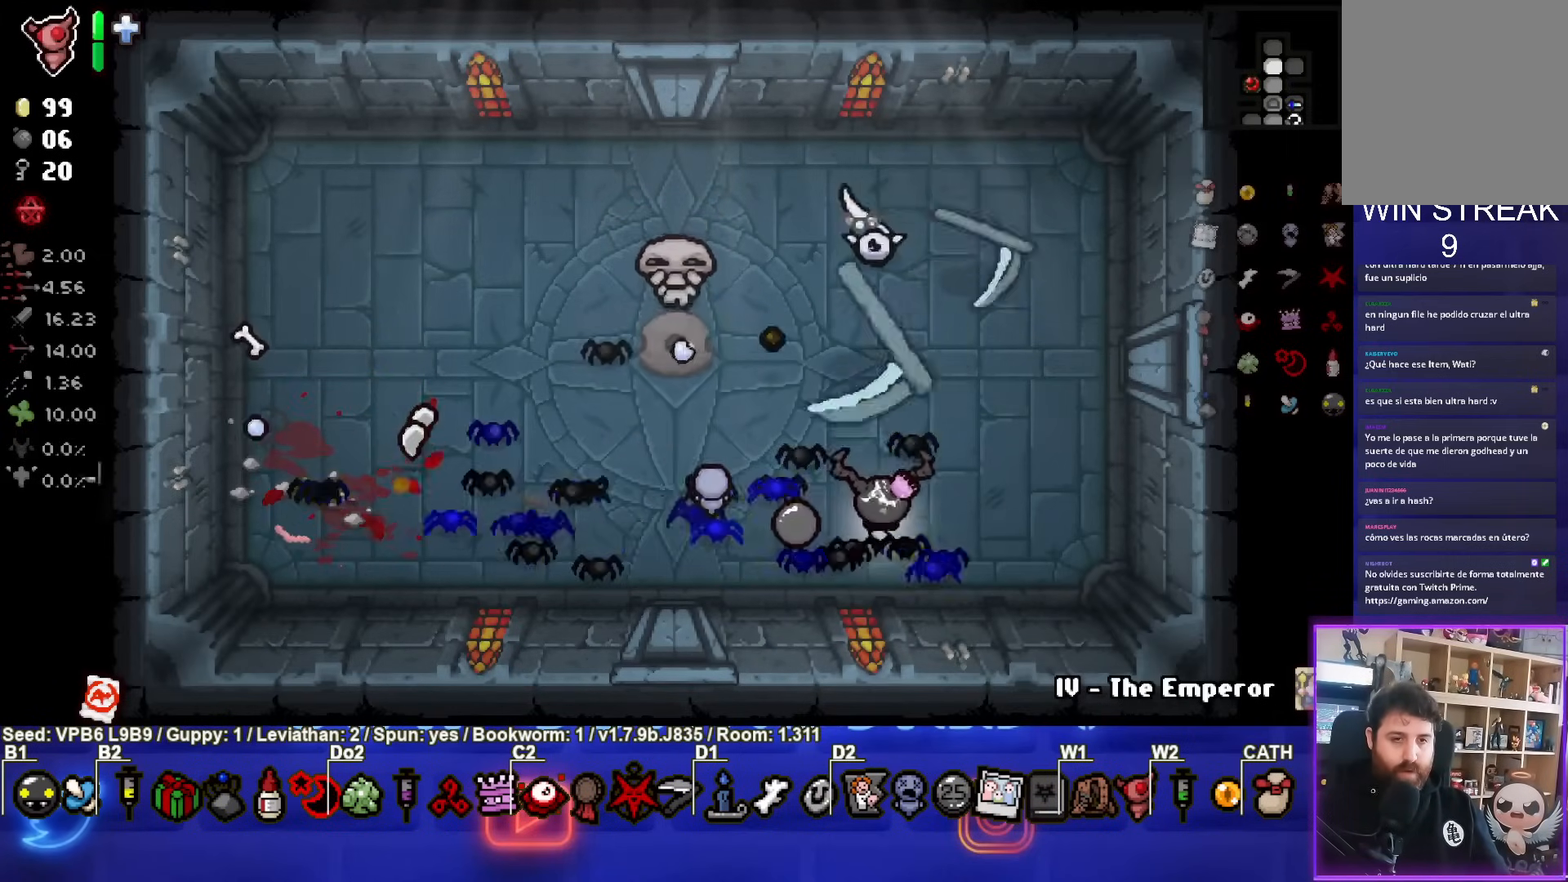
{"buttons": [], "left_stick": "center", "events": [[67, "TRIANGLE", "up"], [117, "left_stick", "right"], [467, "left_stick", "center"]]}
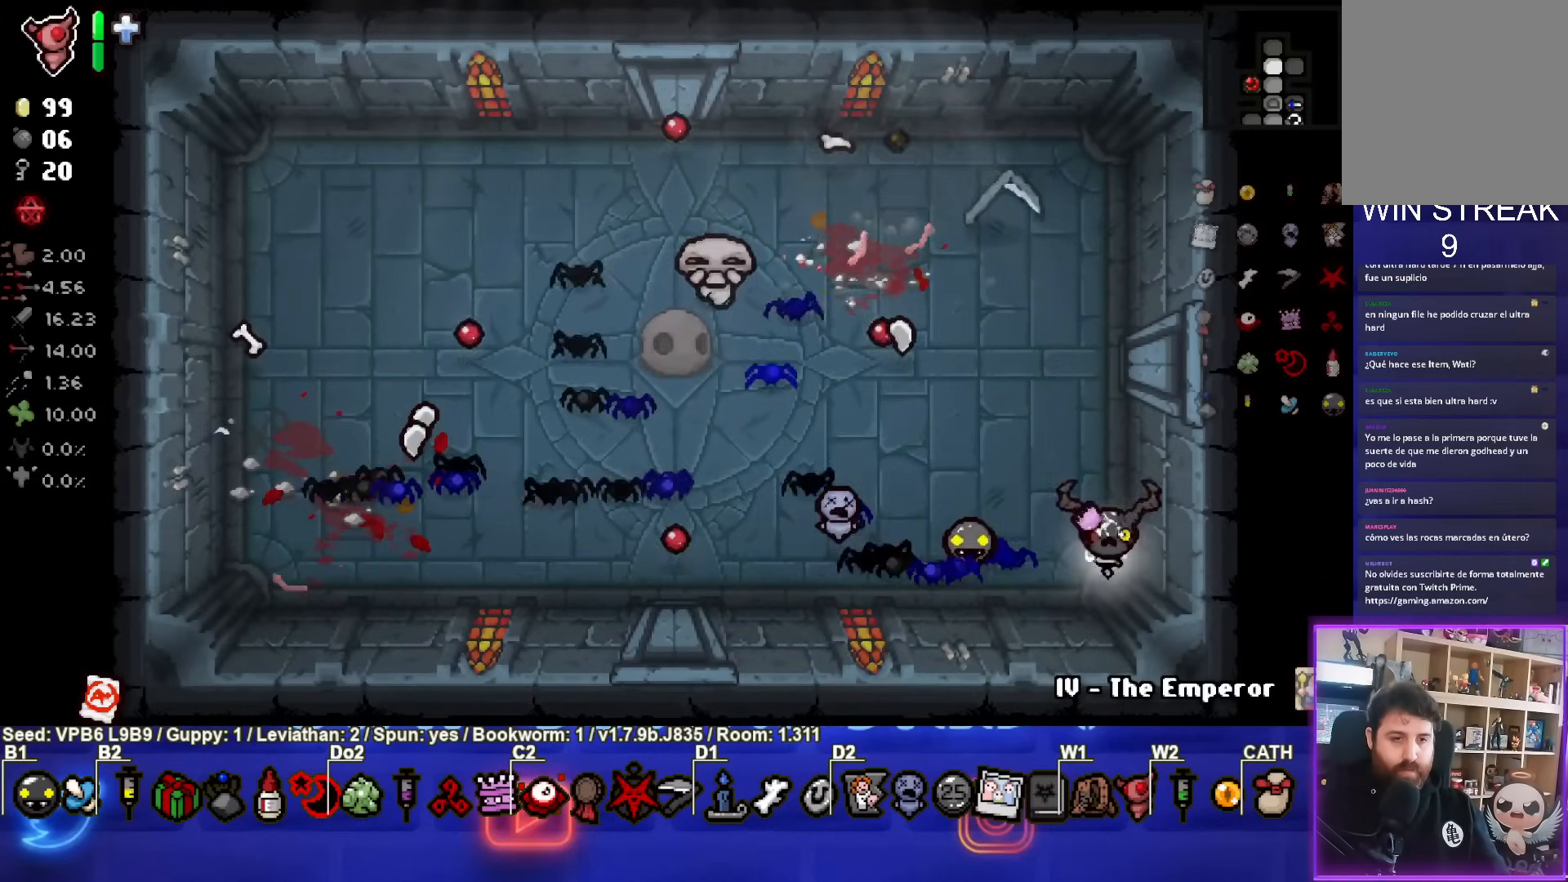
{"buttons": [], "left_stick": "up-right", "events": [[33, "left_stick", "left"], [267, "left_stick", "center"], [383, "left_stick", "up-right"]]}
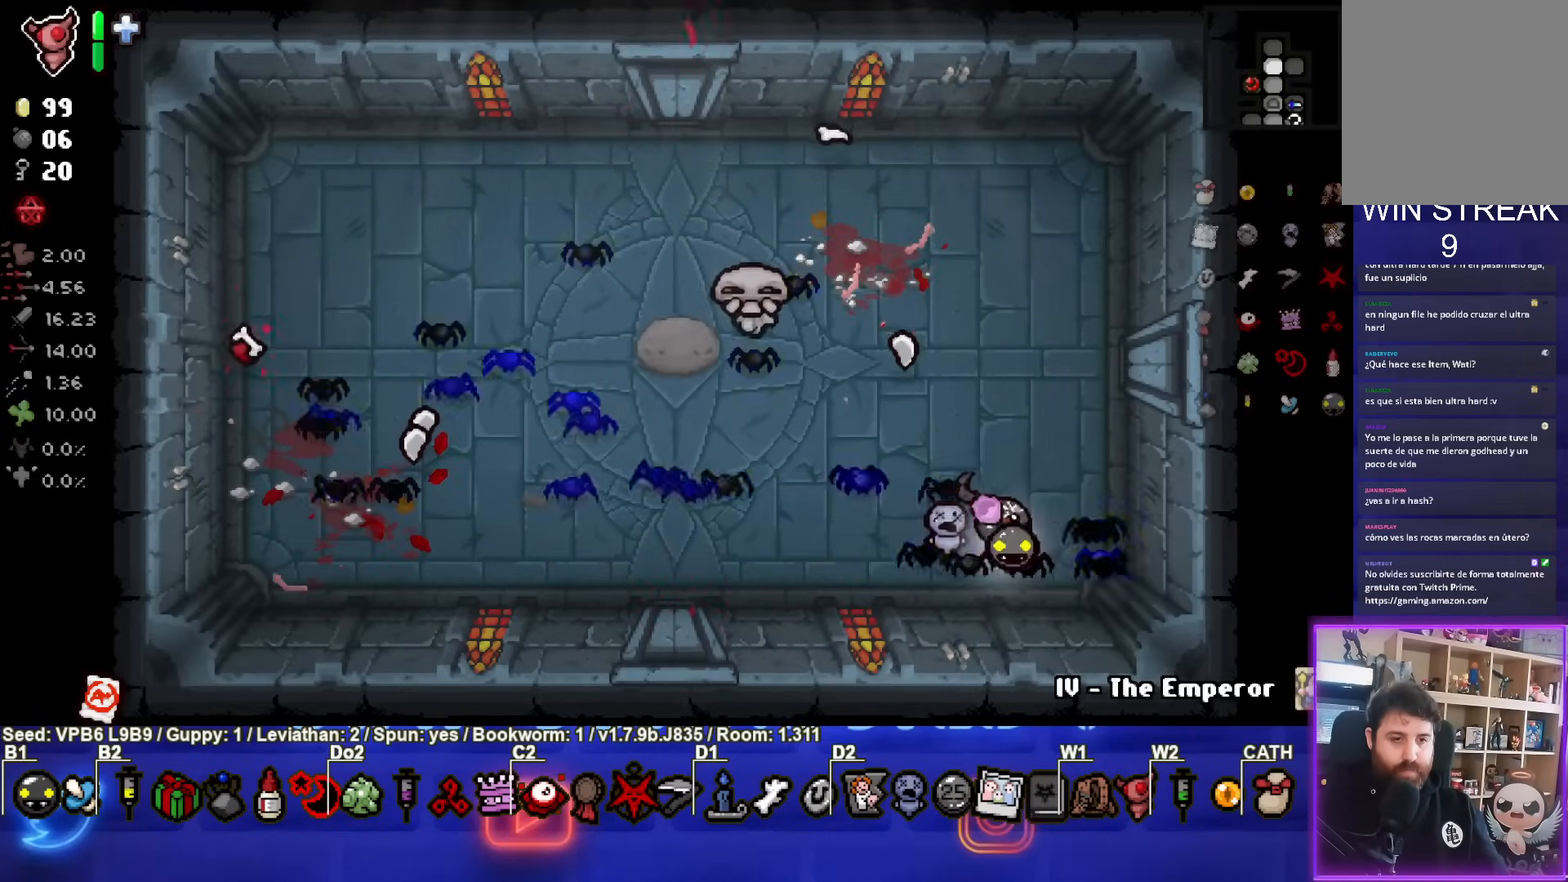
{"buttons": [], "left_stick": "center", "events": [[117, "left_stick", "center"], [367, "left_stick", "up-right"], [483, "left_stick", "center"]]}
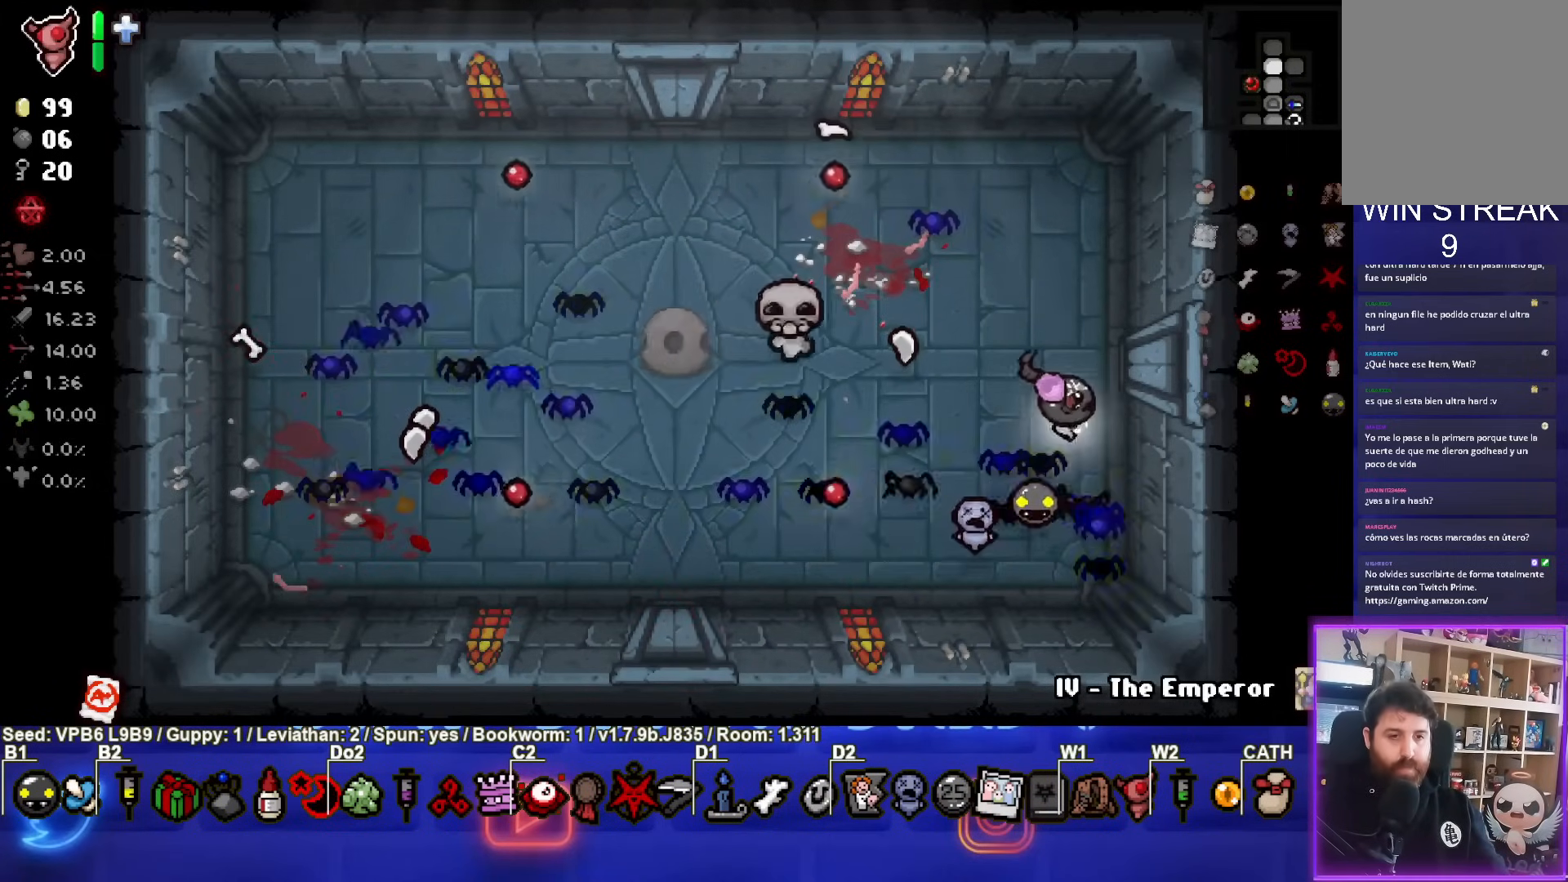
{"buttons": ["SQUARE"], "left_stick": "center", "events": [[317, "left_stick", "up"], [383, "SQUARE", "down"], [467, "left_stick", "center"]]}
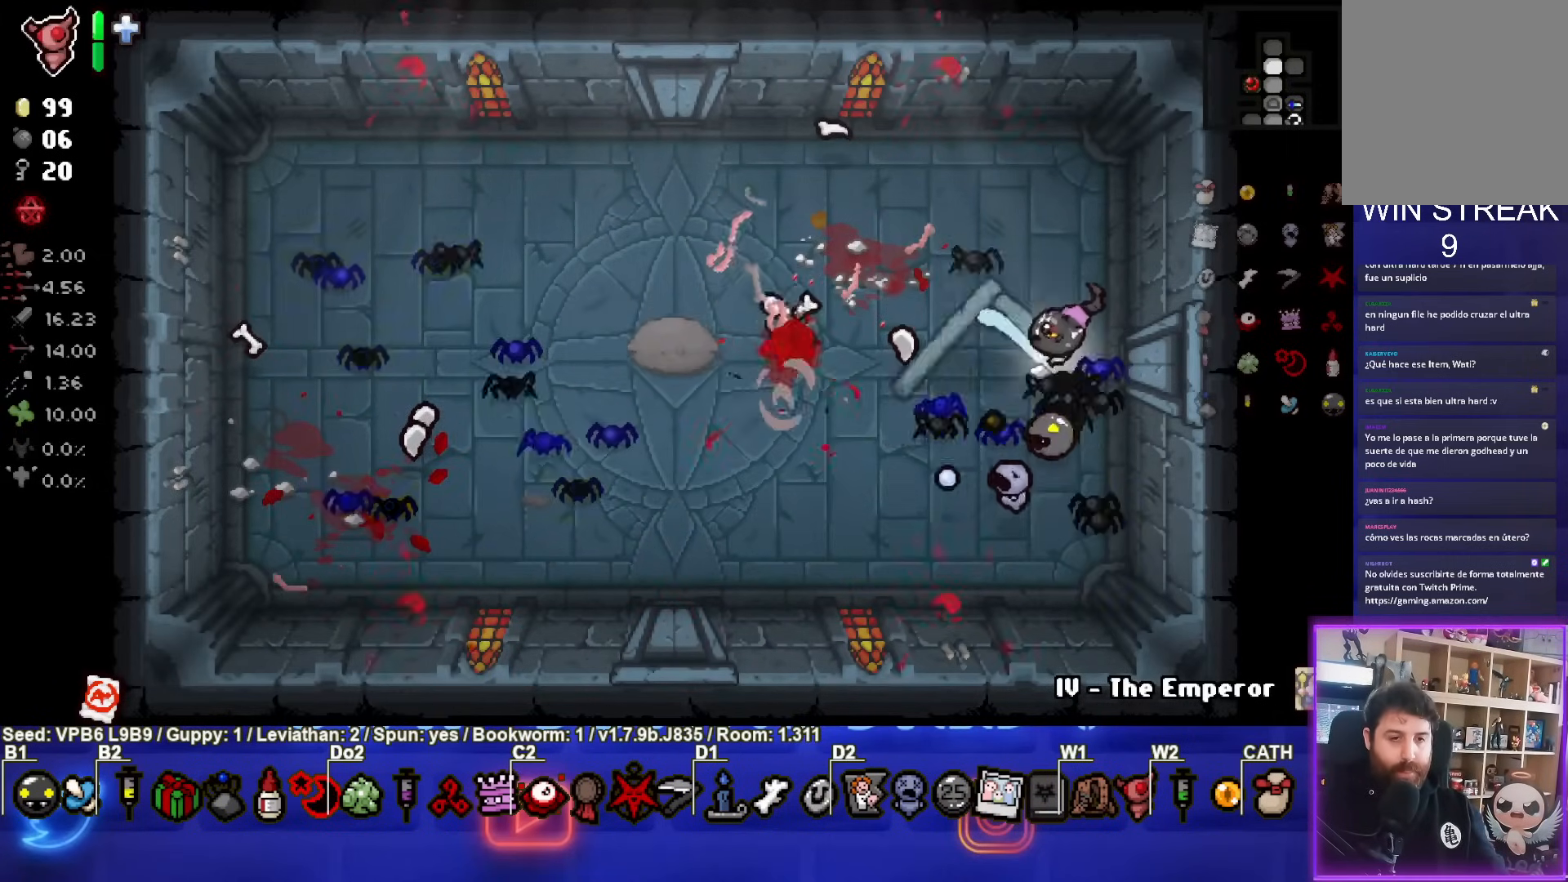
{"buttons": [], "left_stick": "up", "events": [[100, "left_stick", "up"], [217, "SQUARE", "up"]]}
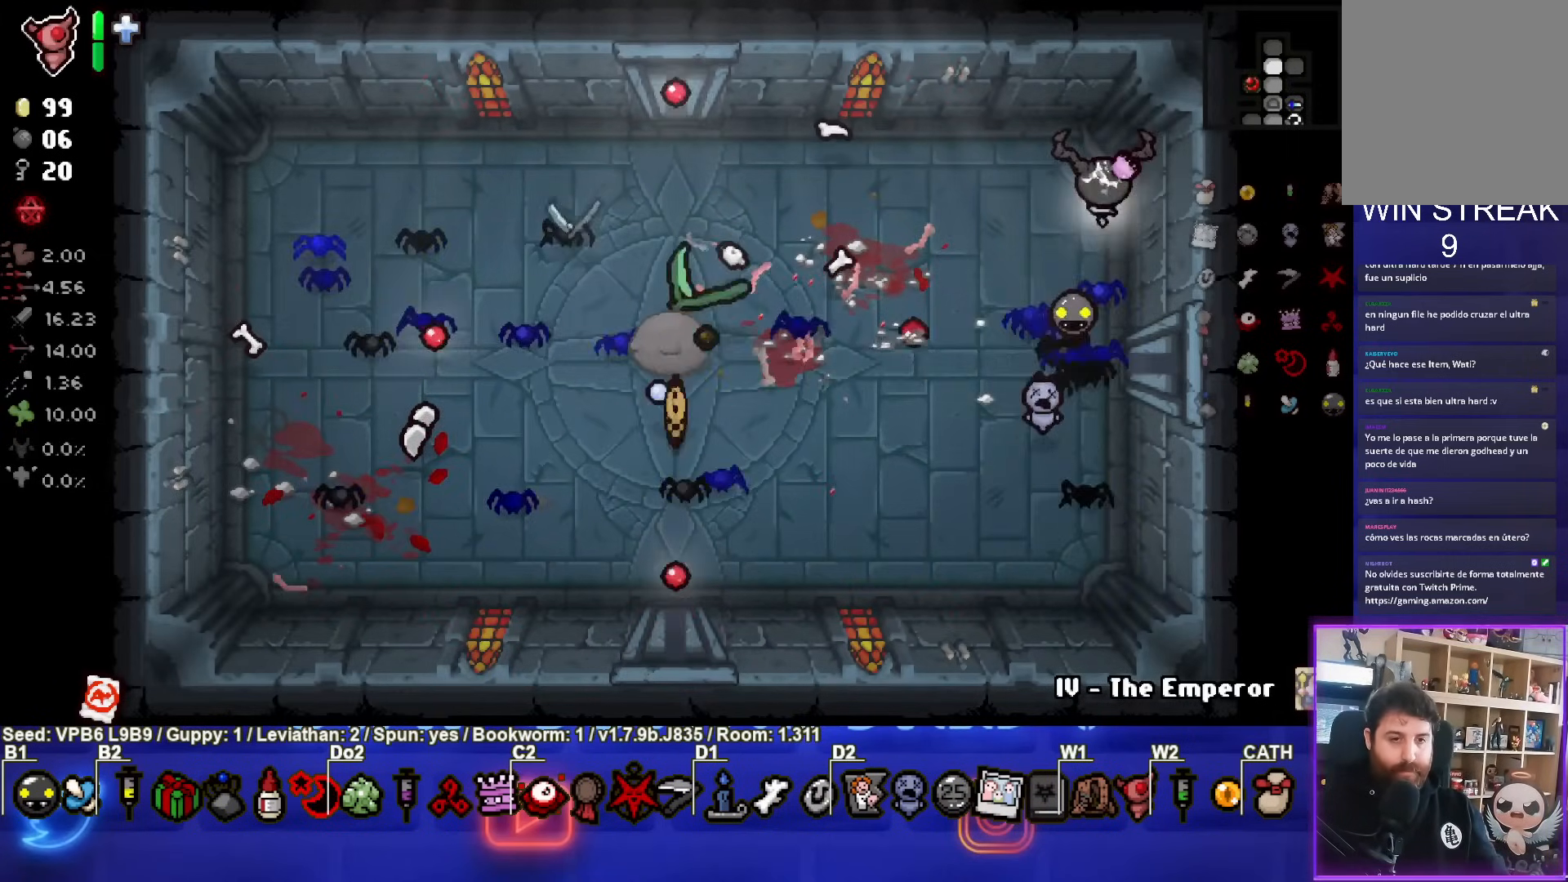
{"buttons": [], "left_stick": "left", "events": [[150, "left_stick", "down-left"], [200, "left_stick", "left"]]}
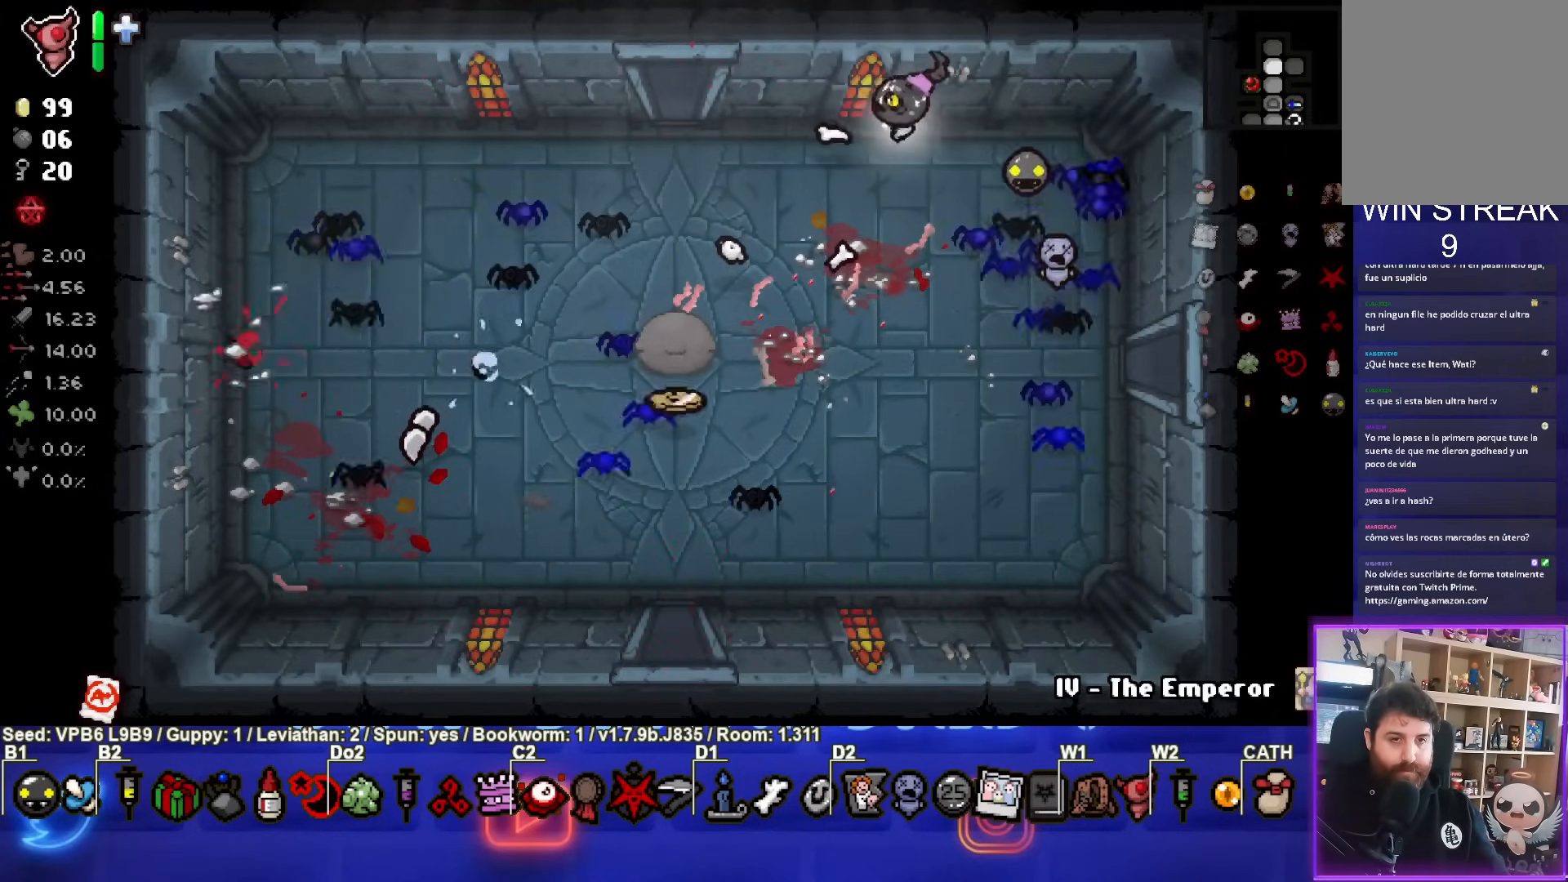
{"buttons": [], "left_stick": "up-left", "events": [[217, "left_stick", "up-left"]]}
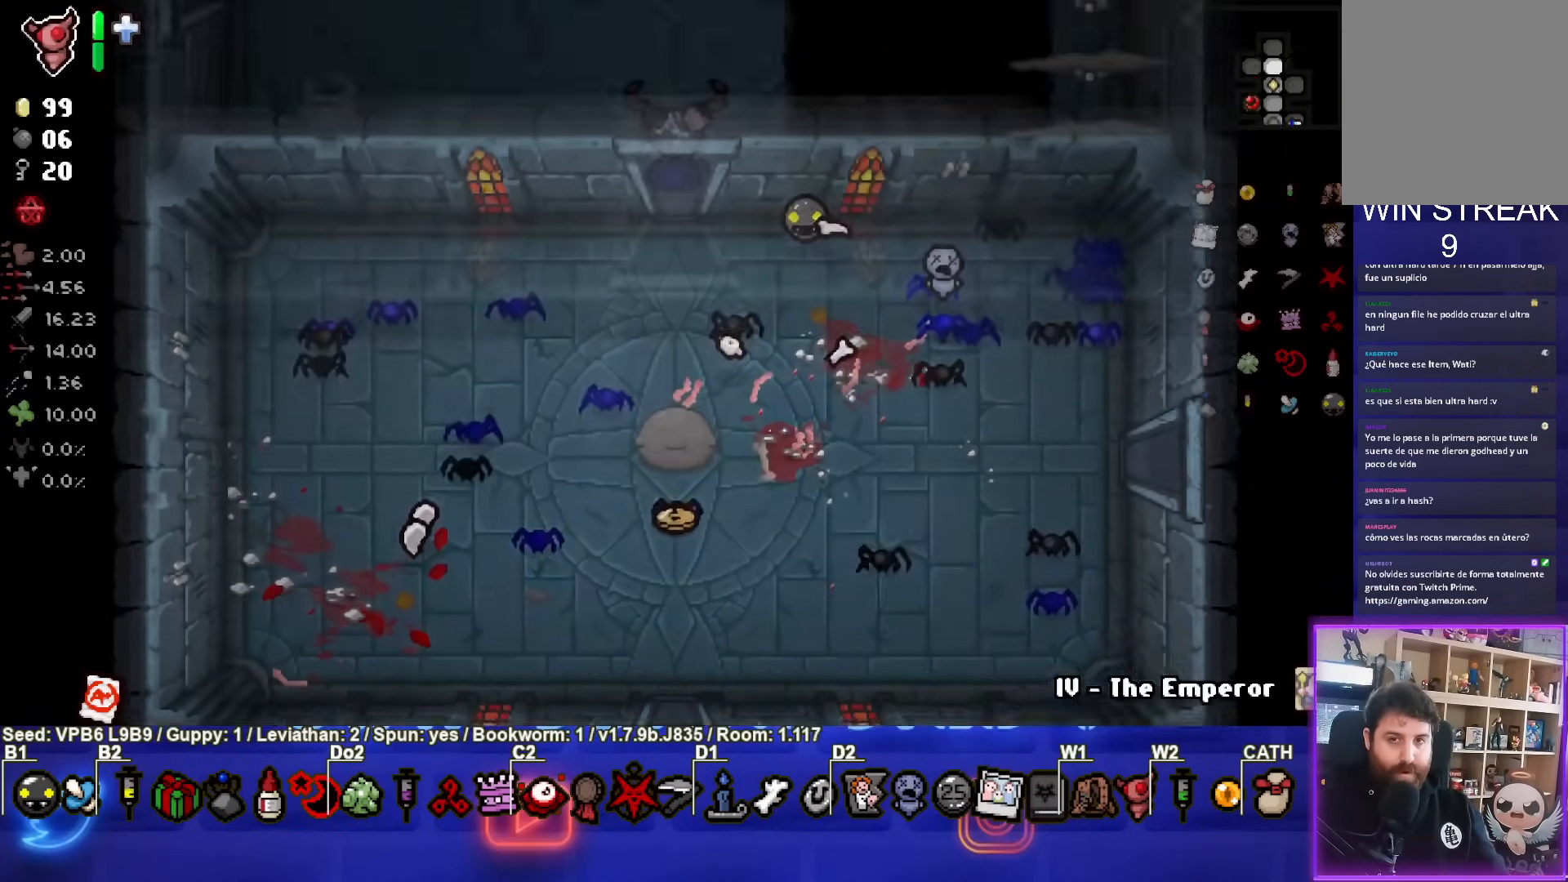
{"buttons": [], "left_stick": "up-right", "events": [[33, "left_stick", "center"], [500, "left_stick", "up-right"]]}
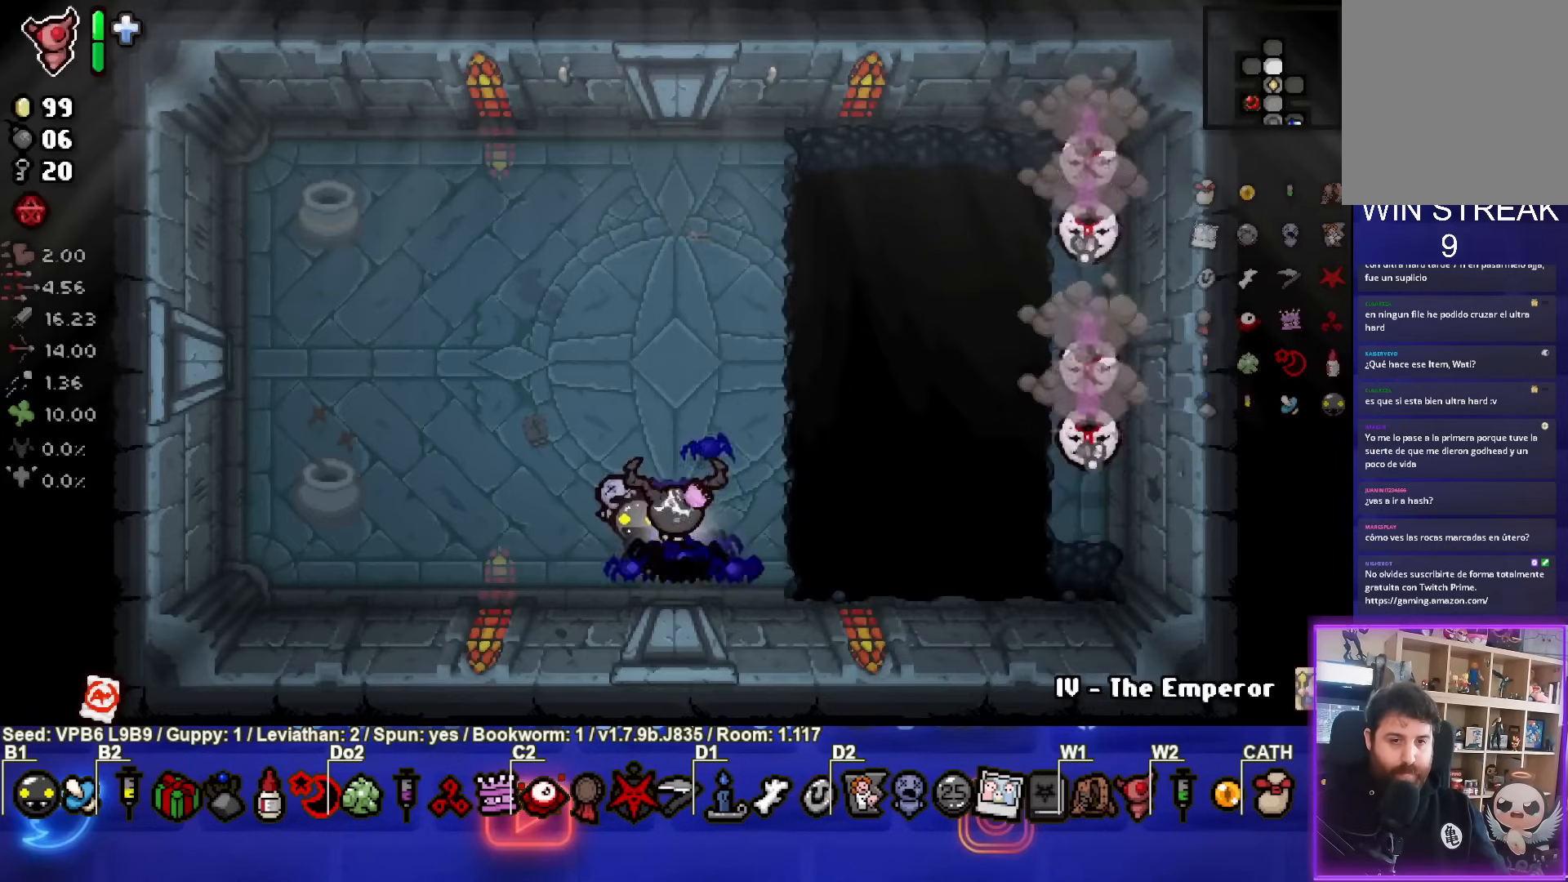
{"buttons": ["CIRCLE"], "left_stick": "center", "events": [[50, "CIRCLE", "down"], [283, "left_stick", "up"], [450, "left_stick", "center"]]}
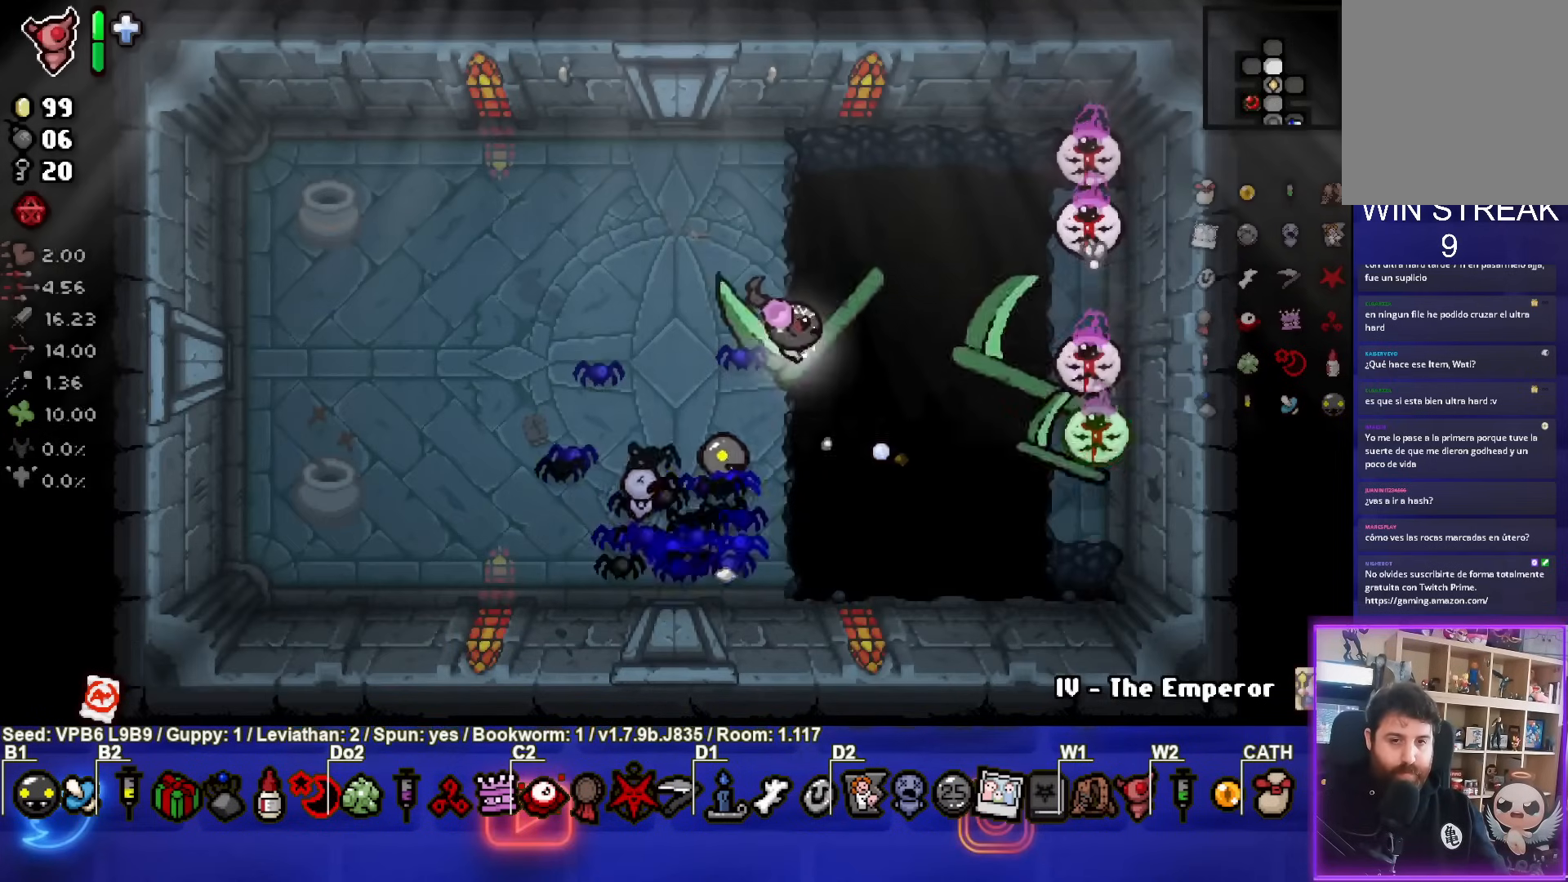
{"buttons": [], "left_stick": "left", "events": [[300, "CIRCLE", "up"], [400, "left_stick", "left"]]}
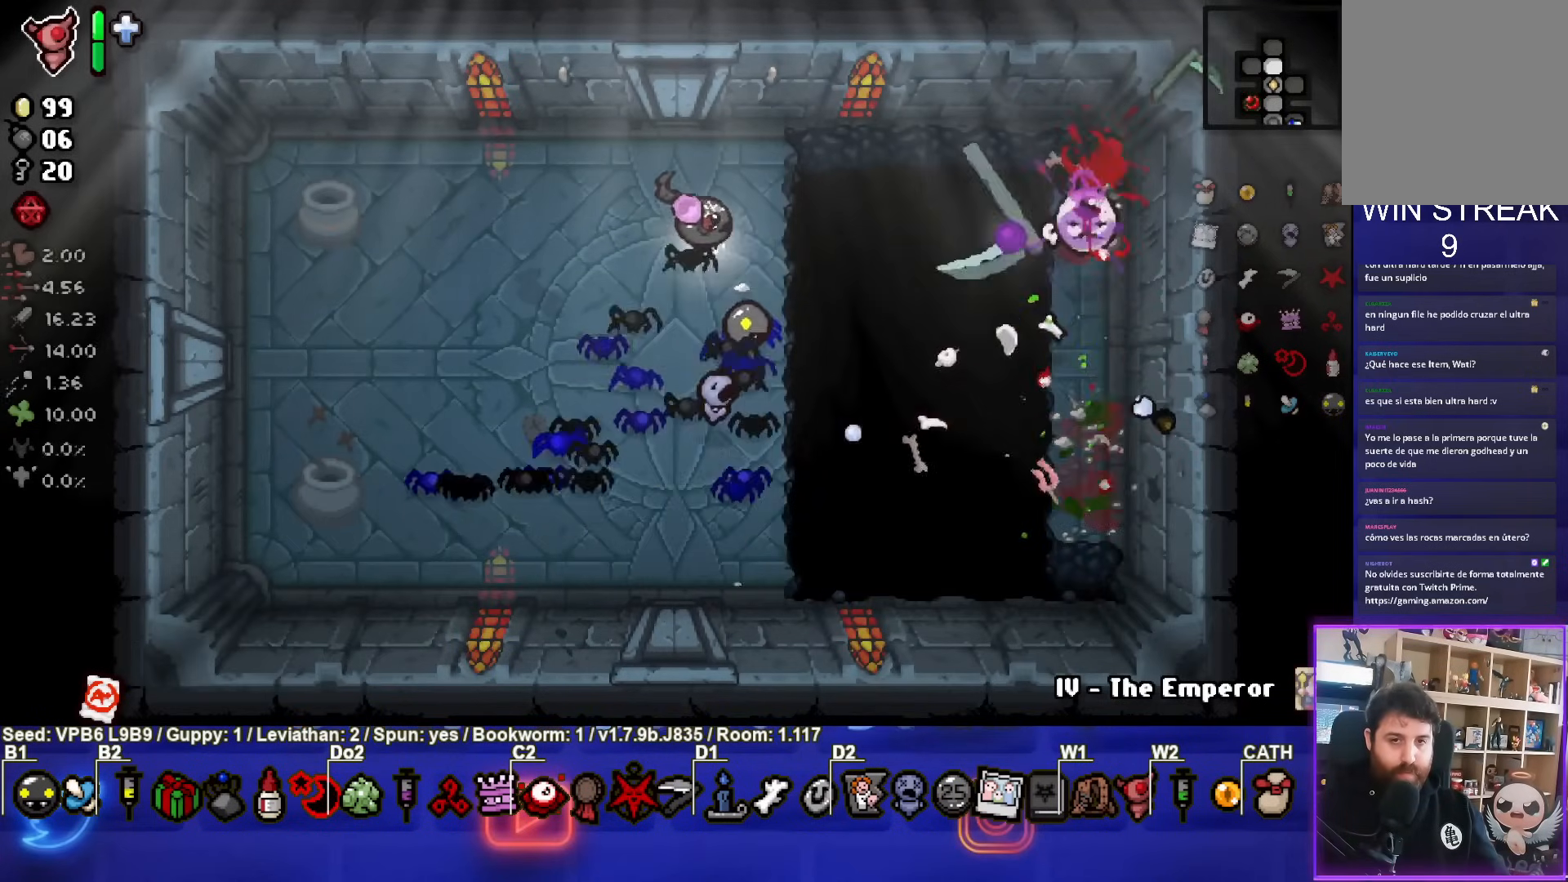
{"buttons": ["CIRCLE"], "left_stick": "left", "events": [[300, "CIRCLE", "down"]]}
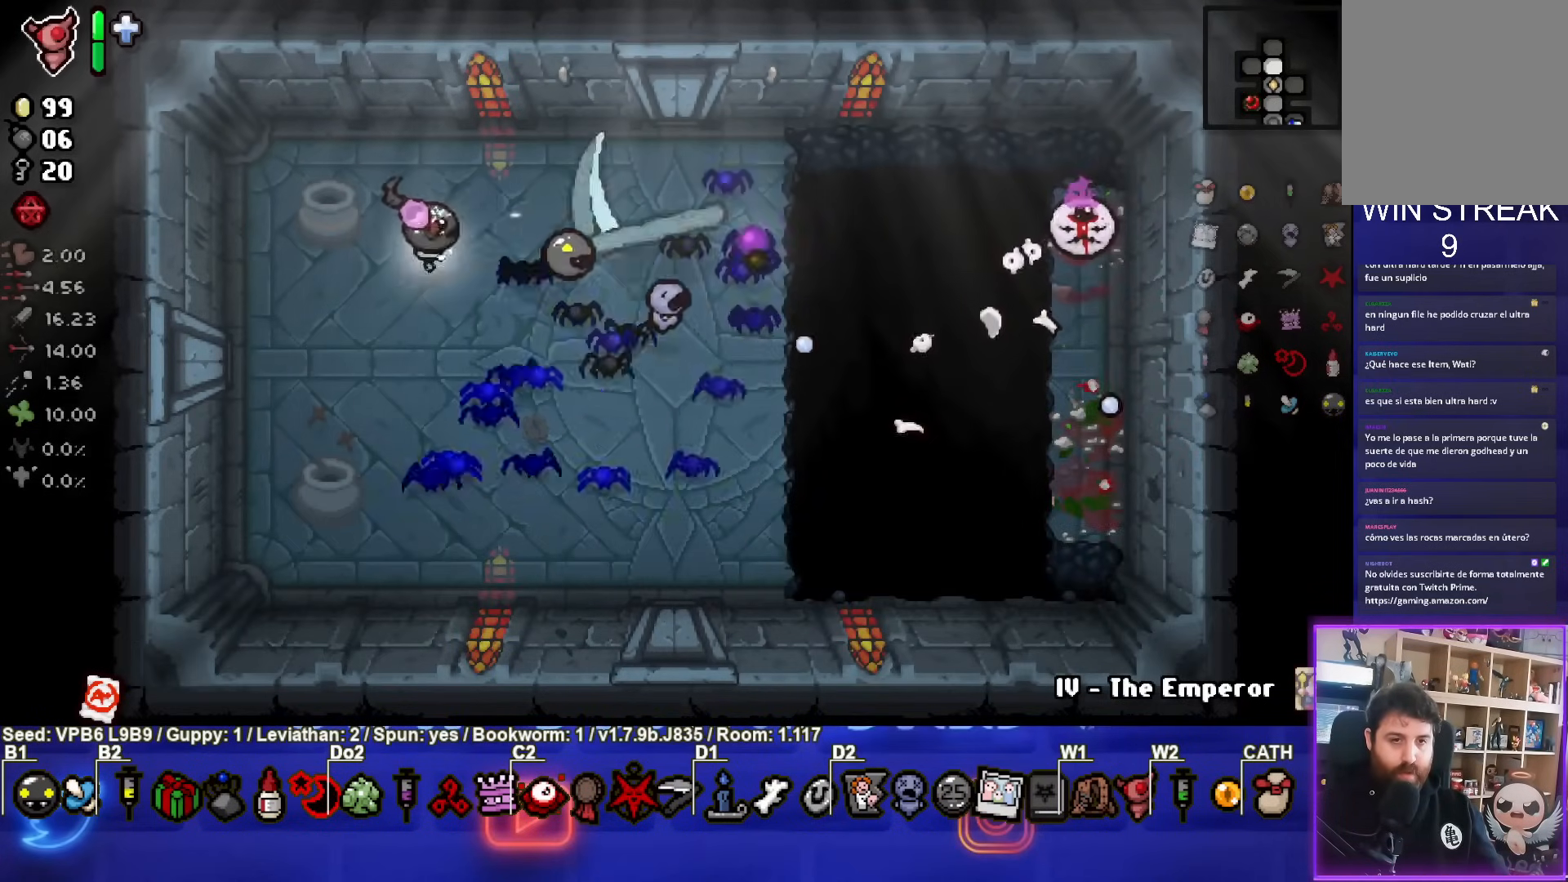
{"buttons": ["CIRCLE"], "left_stick": "right", "events": [[83, "left_stick", "down"], [167, "CIRCLE", "up"], [283, "left_stick", "down-right"], [417, "CIRCLE", "down"], [417, "left_stick", "right"]]}
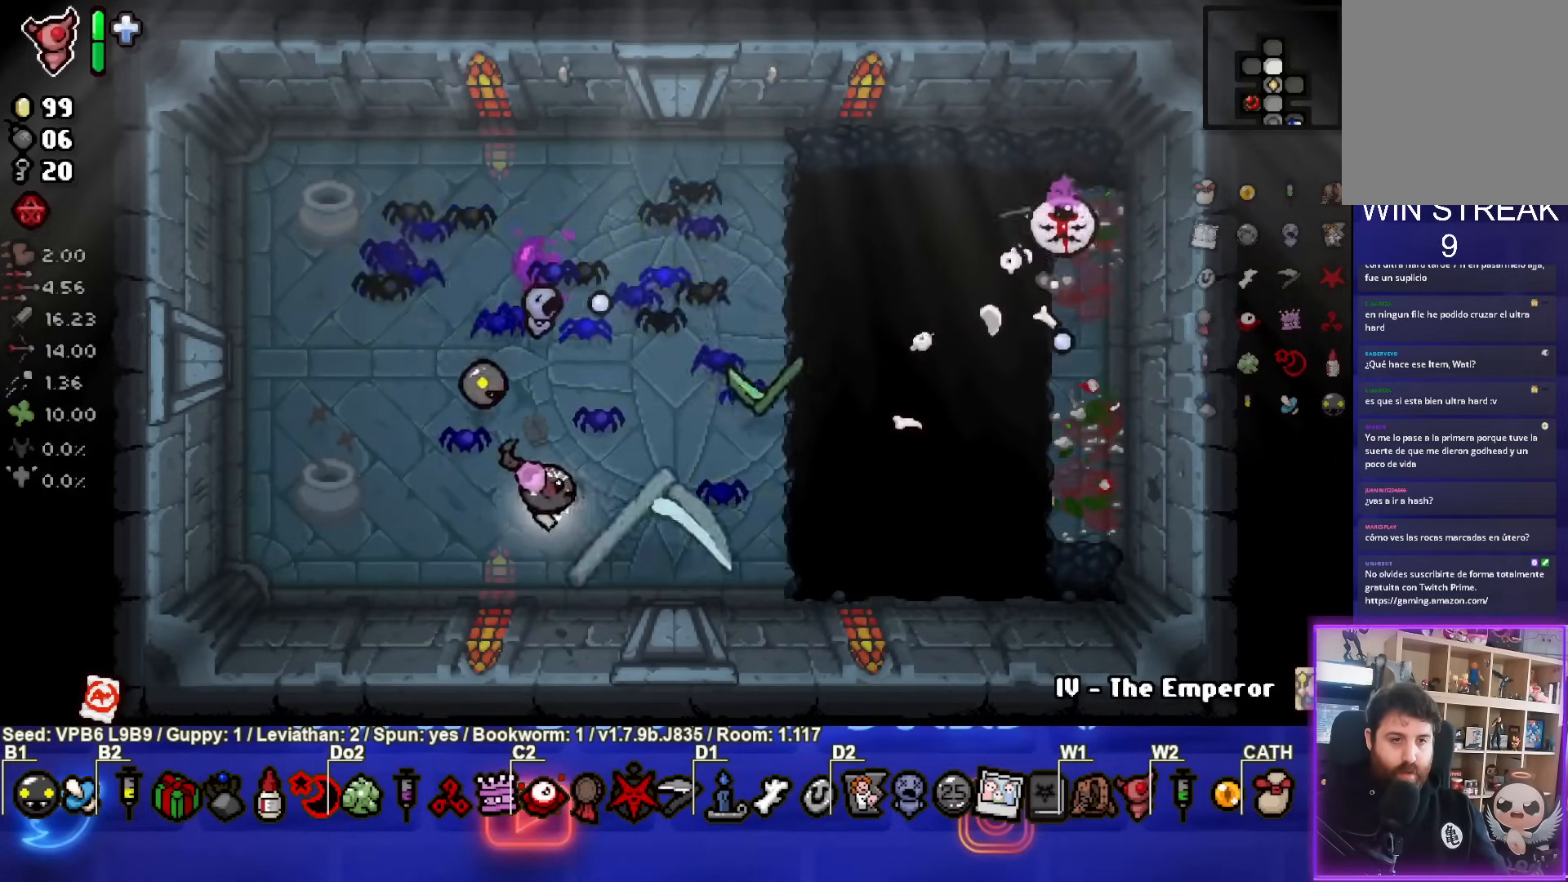
{"buttons": ["CIRCLE"], "left_stick": "up-left", "events": [[67, "left_stick", "up-right"], [267, "CIRCLE", "up"], [333, "left_stick", "up-left"], [350, "CIRCLE", "down"]]}
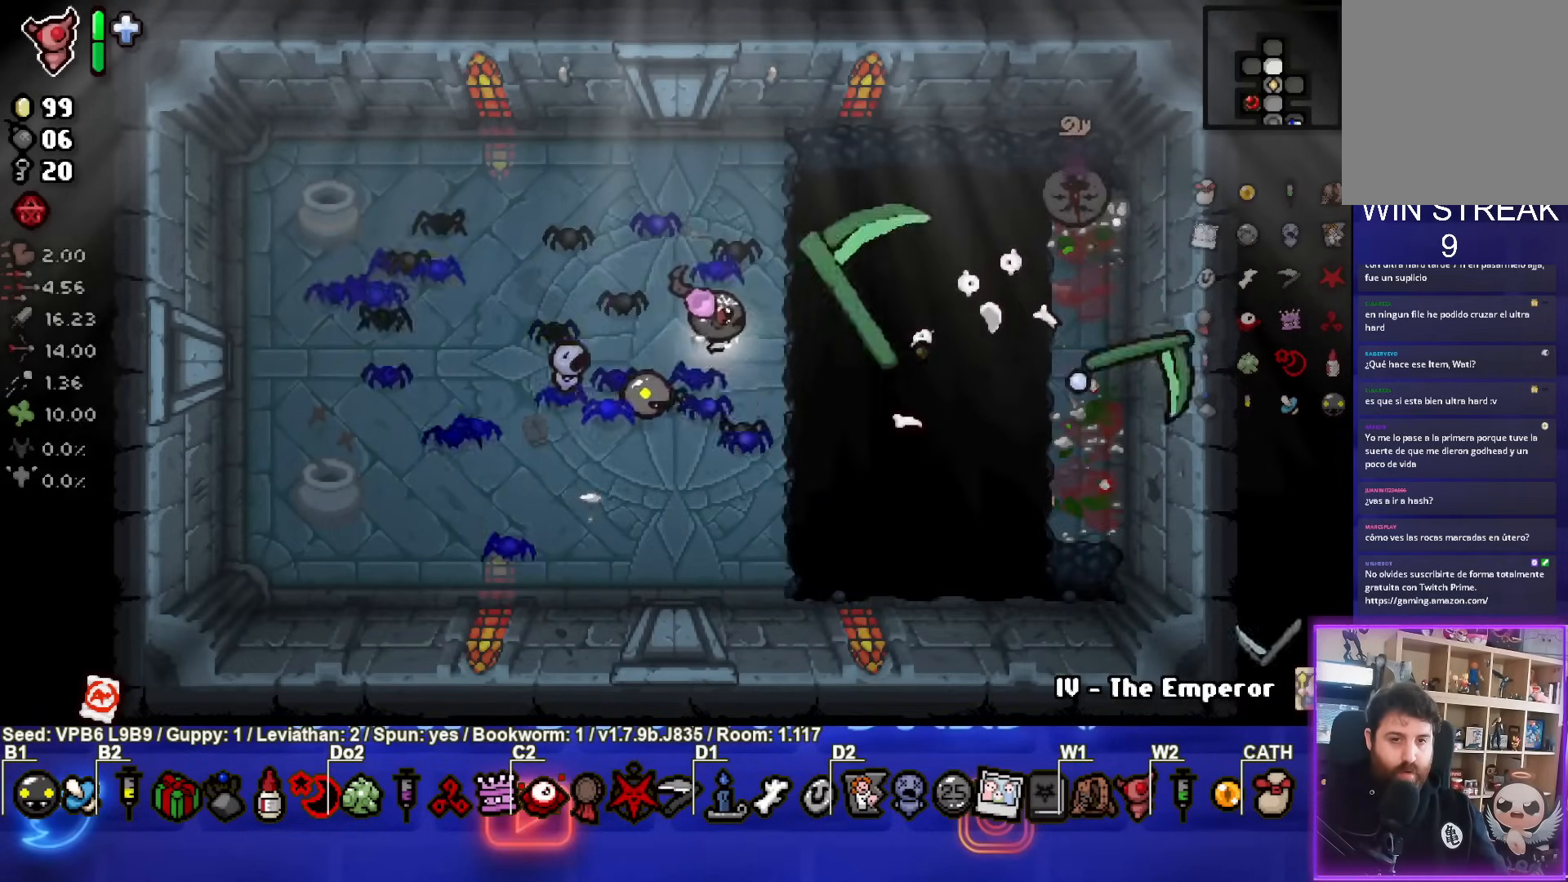
{"buttons": [], "left_stick": "up-left", "events": [[200, "CIRCLE", "up"]]}
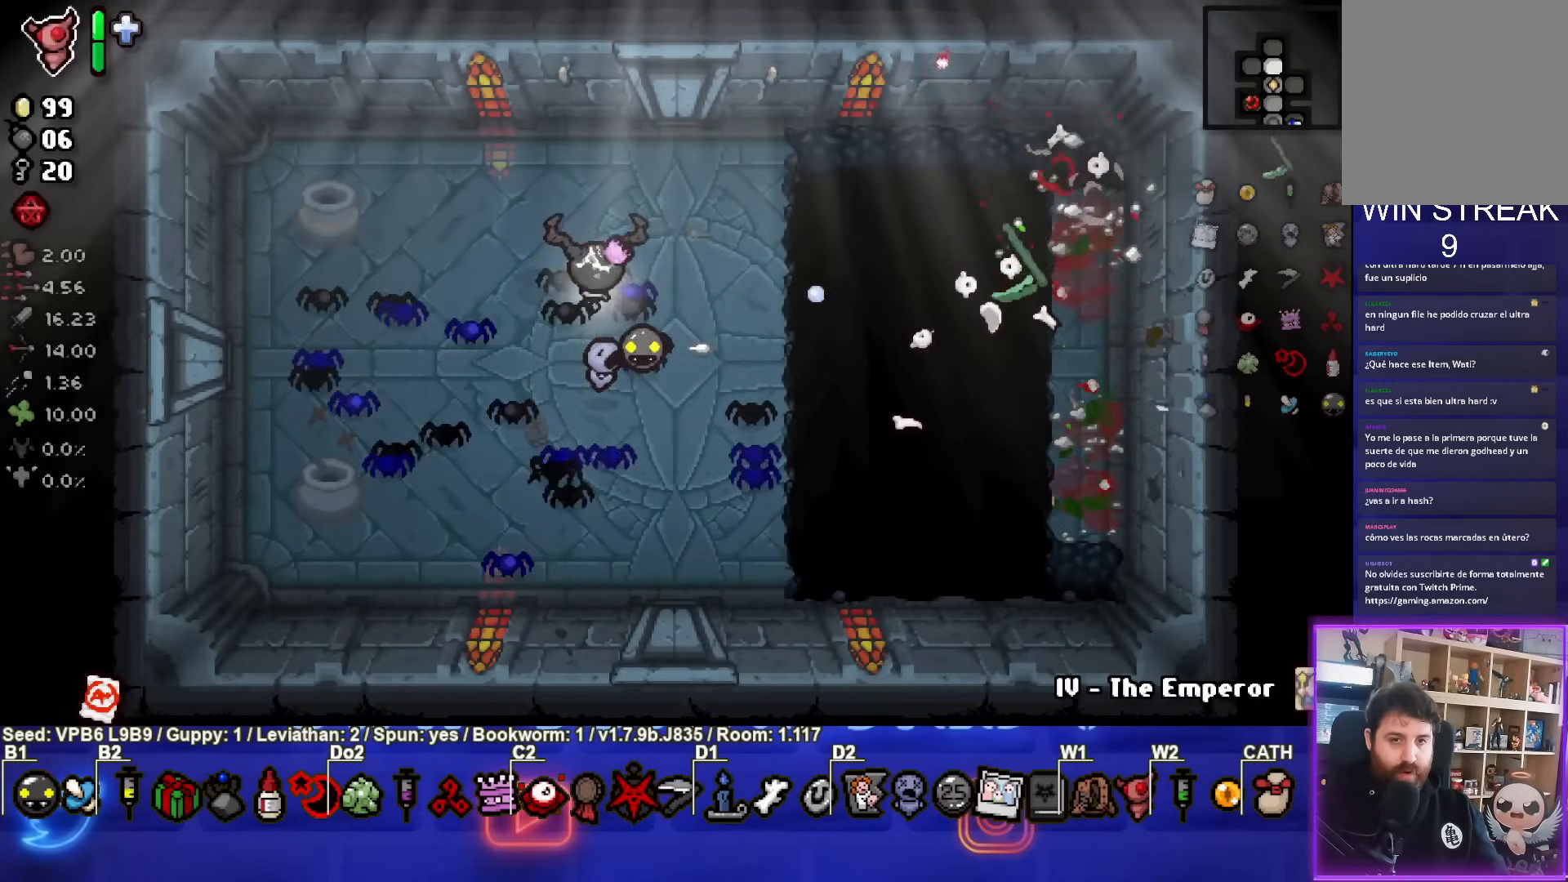
{"buttons": [], "left_stick": "up", "events": [[133, "left_stick", "up-right"], [500, "left_stick", "up"]]}
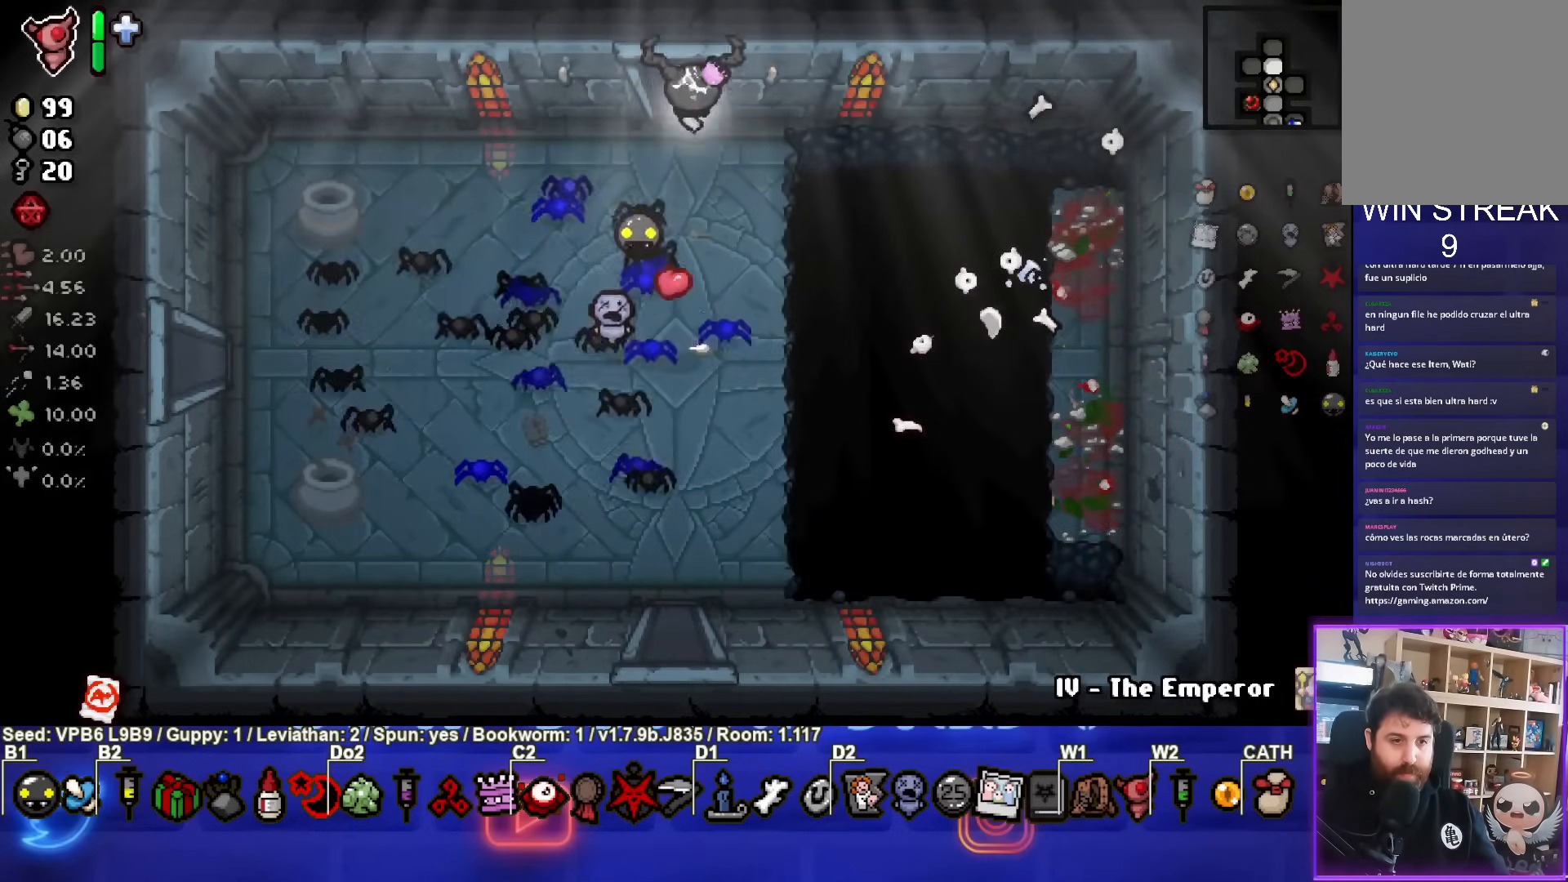
{"buttons": [], "left_stick": "center", "events": [[183, "left_stick", "center"]]}
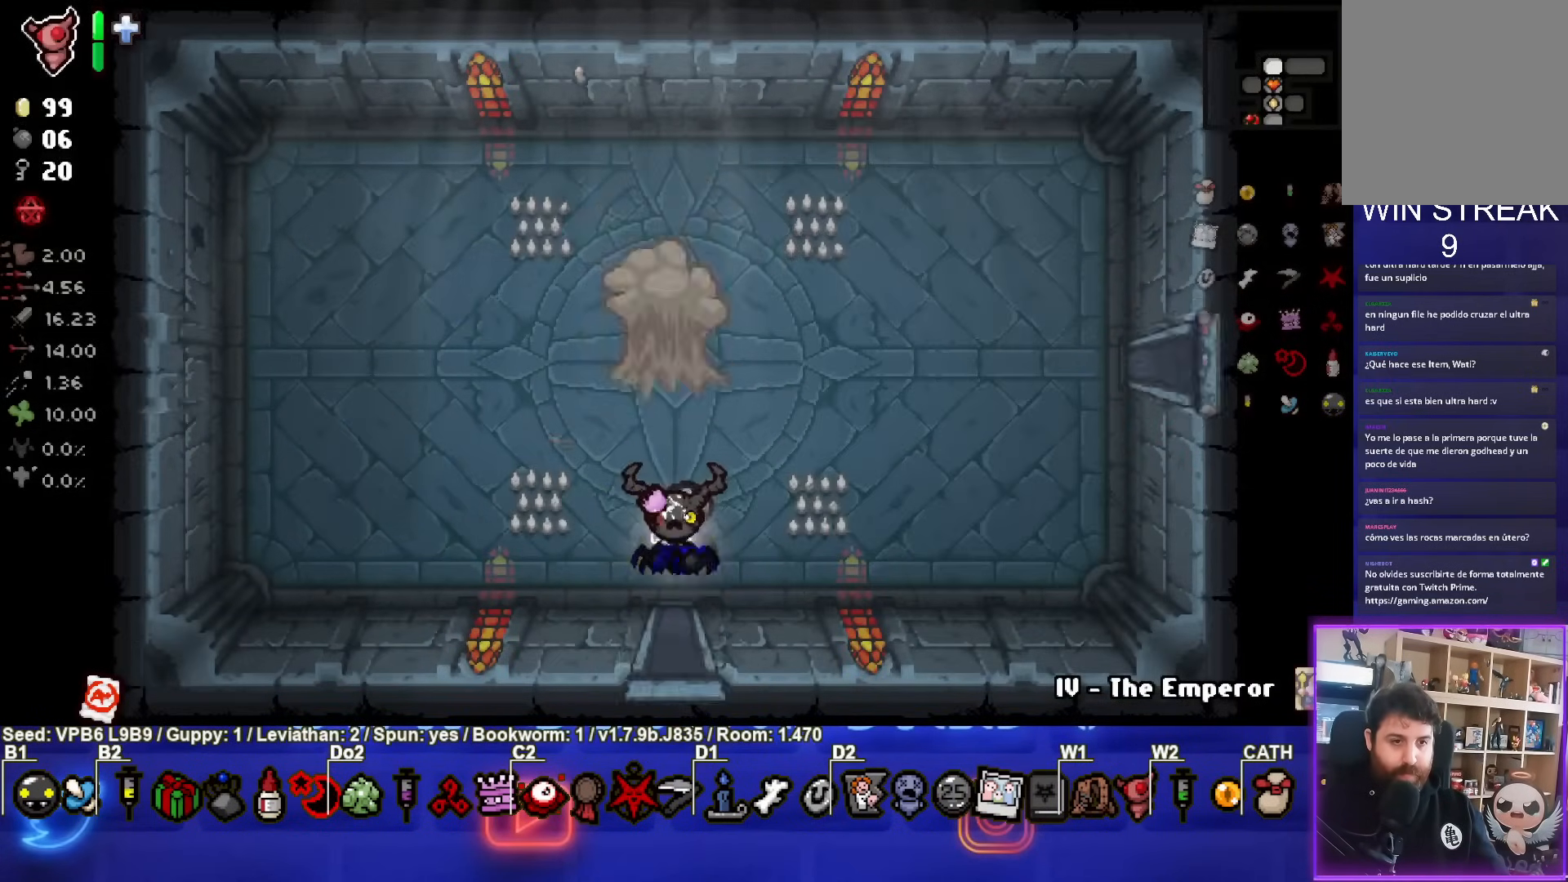
{"buttons": ["TRIANGLE"], "left_stick": "center", "events": [[183, "TRIANGLE", "down"]]}
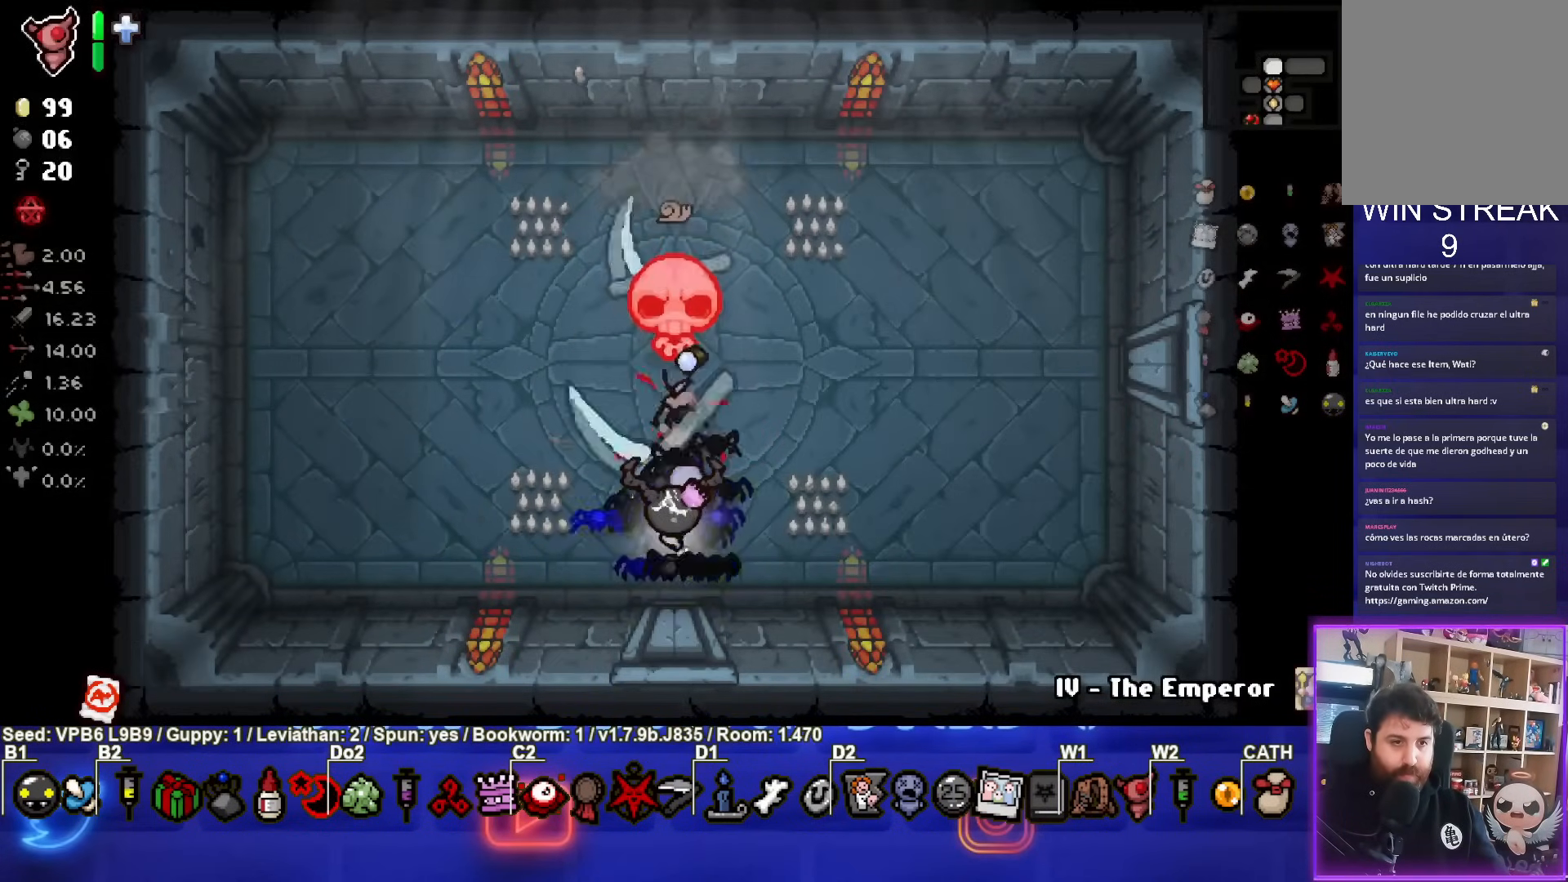
{"buttons": [], "left_stick": "up-right", "events": [[117, "left_stick", "right"], [333, "TRIANGLE", "up"], [433, "left_stick", "up-right"]]}
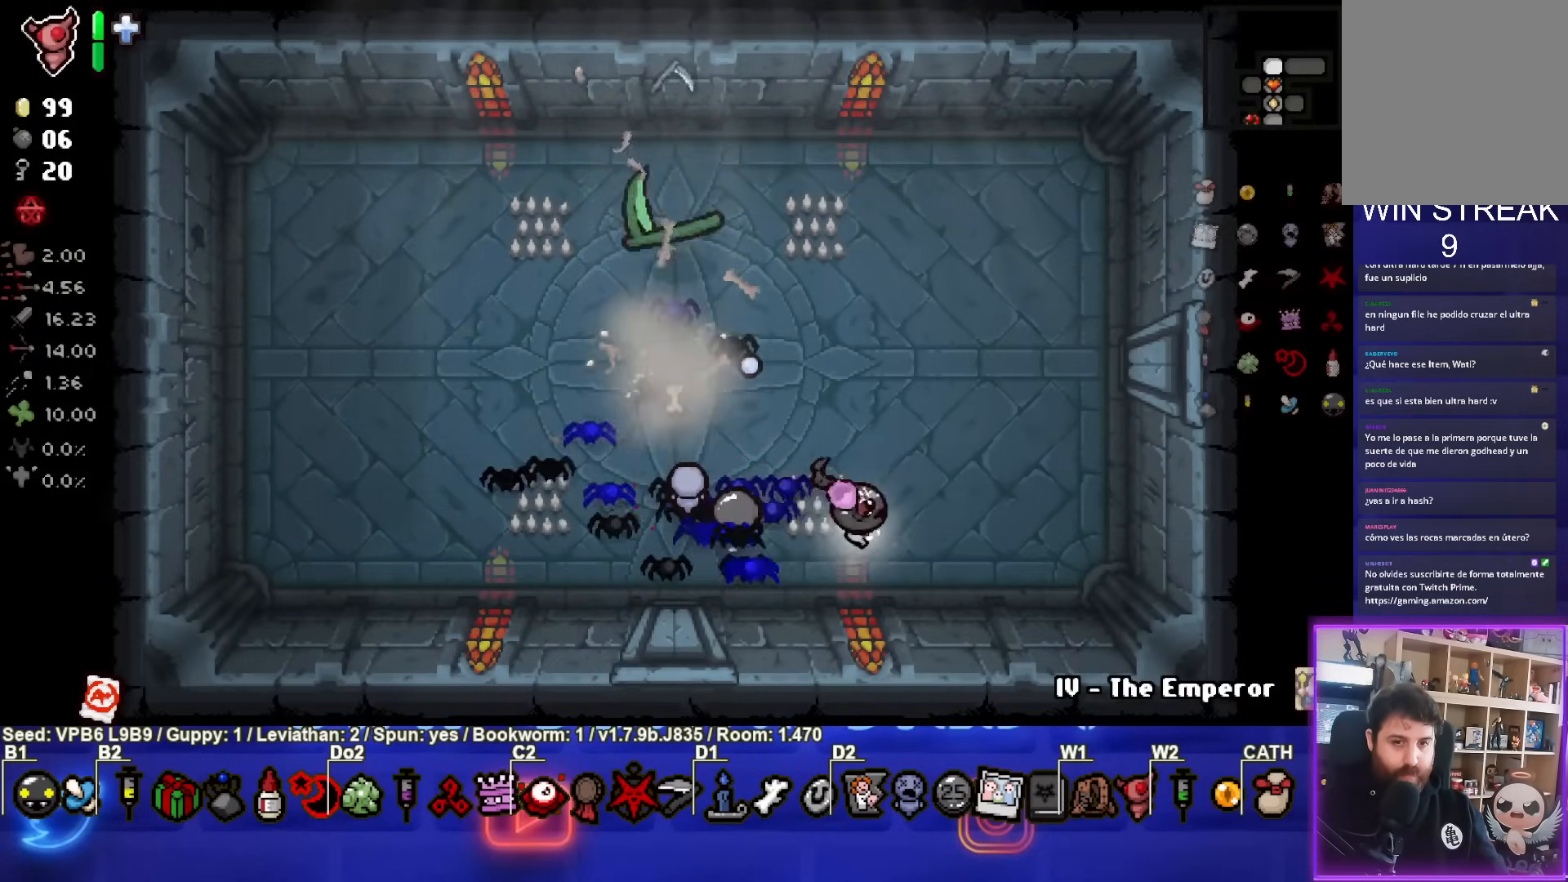
{"buttons": [], "left_stick": "right", "events": [[367, "left_stick", "right"]]}
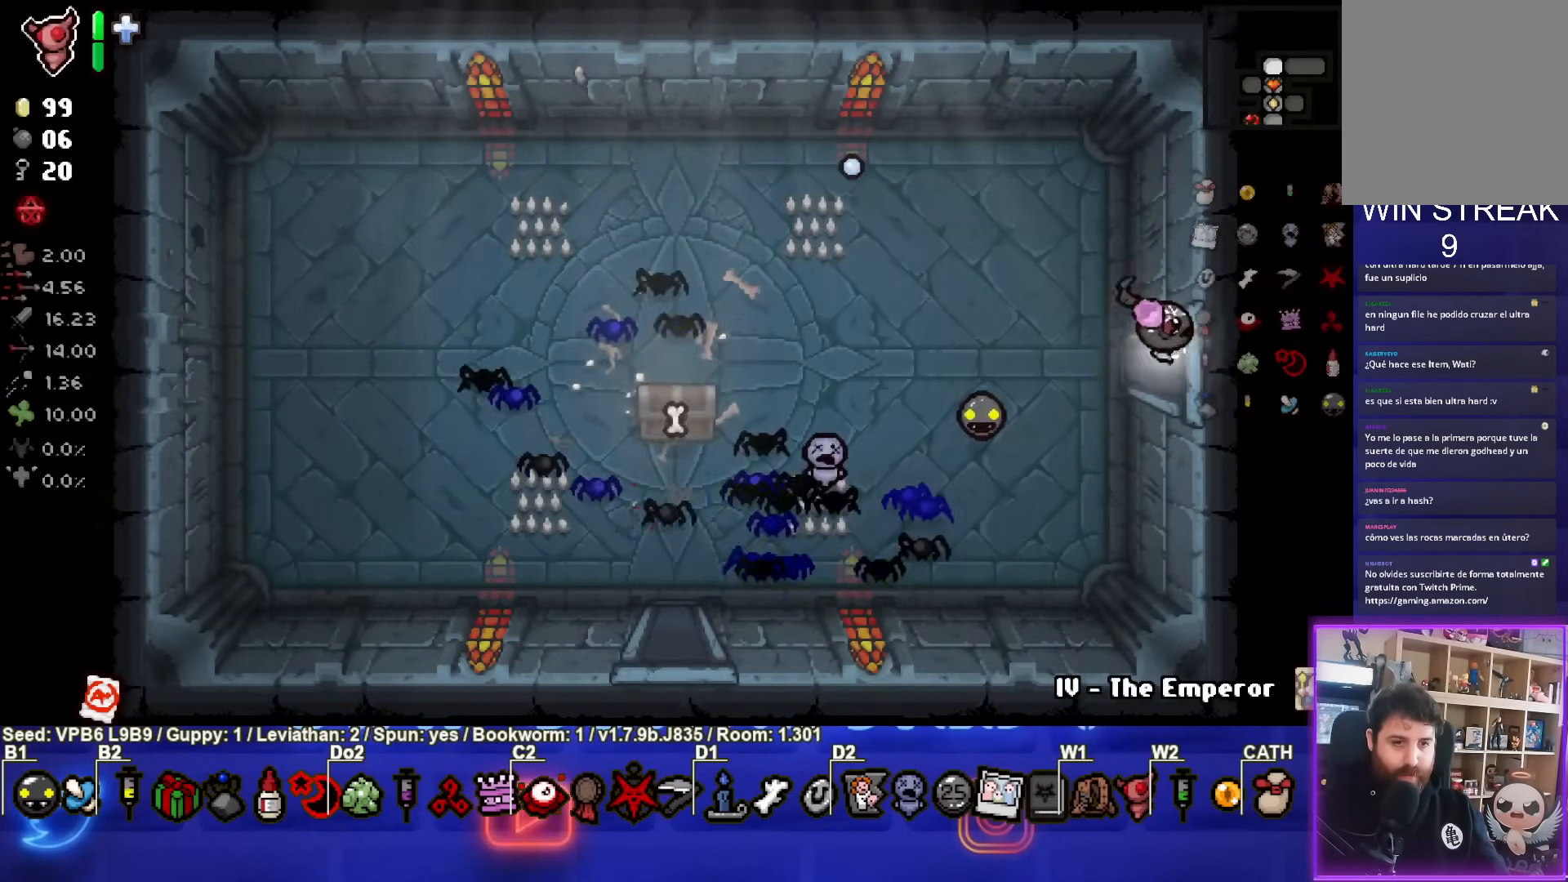
{"buttons": [], "left_stick": "right", "events": [[67, "left_stick", "center"], [400, "left_stick", "right"]]}